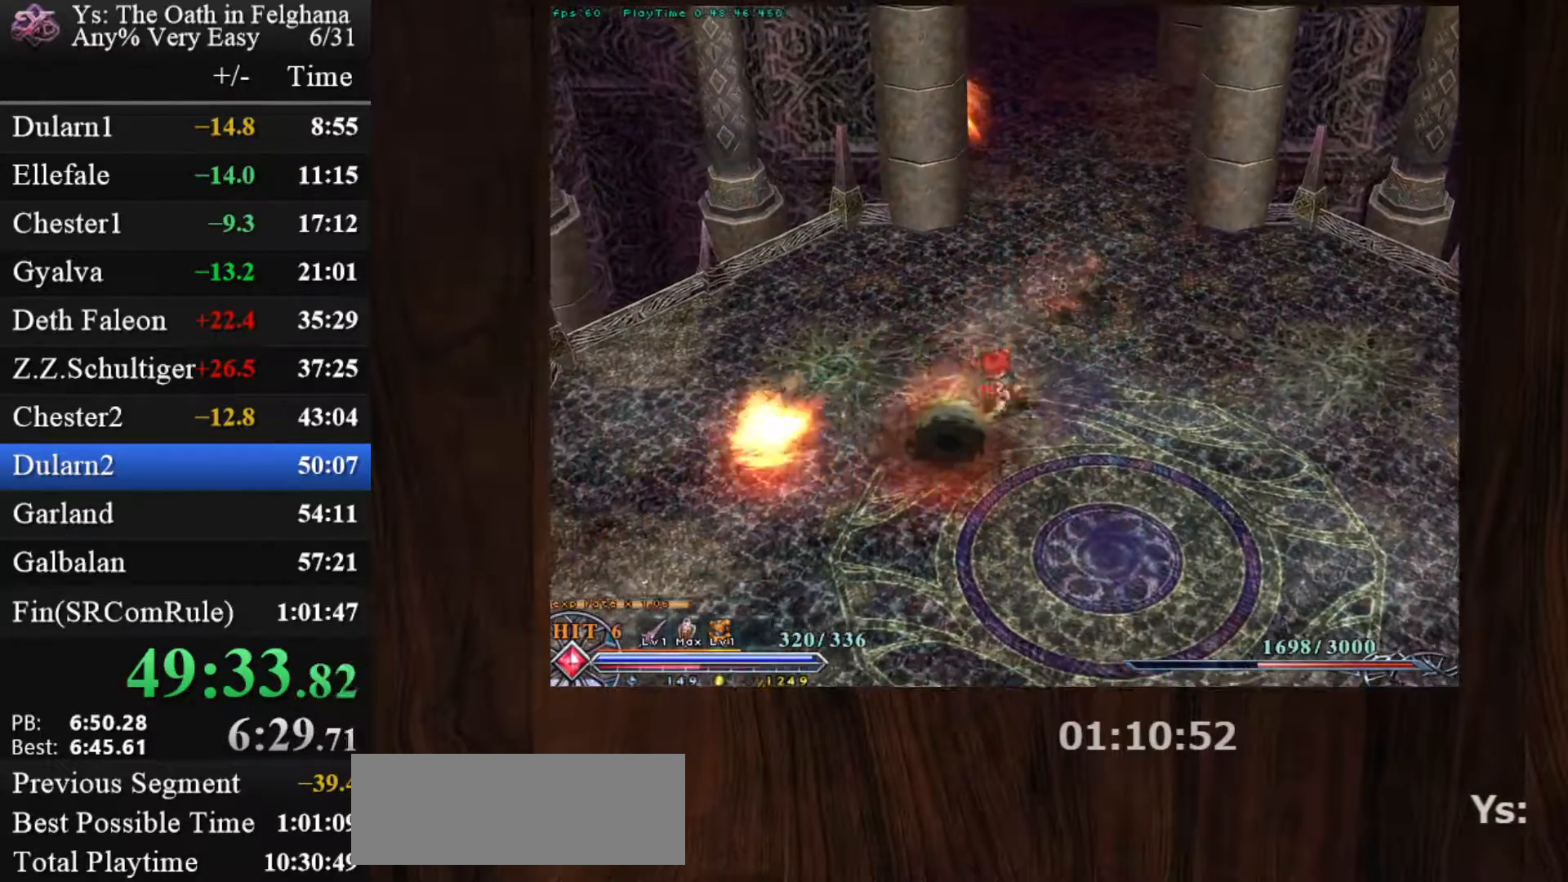
Gameplay with keyboard and mouse; each line is a JSON object with the keys and mouse buttons held at the frame after it. "events" lists presses ("down") and releases ("up") of "c", "ctrl", "d", "down", "left", "right", "s", "shift", "space", "up", "v", "x", "z", "mouse_left", "mouse_wheel" and "mouse_right" between this image and that frame as [ms after this image, input, new state], when the widget could be followed in between. "mouse_left", "mouse_wheel", "mouse_right" = the "left", "wheel", "right" buttons of the "mouse" list. No other keys are recorded. "wheel" means that the mouse wheel is clicked or scrolled. Mouse movement is not recorded. Not read: other_keys.
{"keys": ["c"], "mouse": ["left"], "events": [[17, "c", "down"], [383, "mouse_left", "up"], [433, "mouse_left", "down"]]}
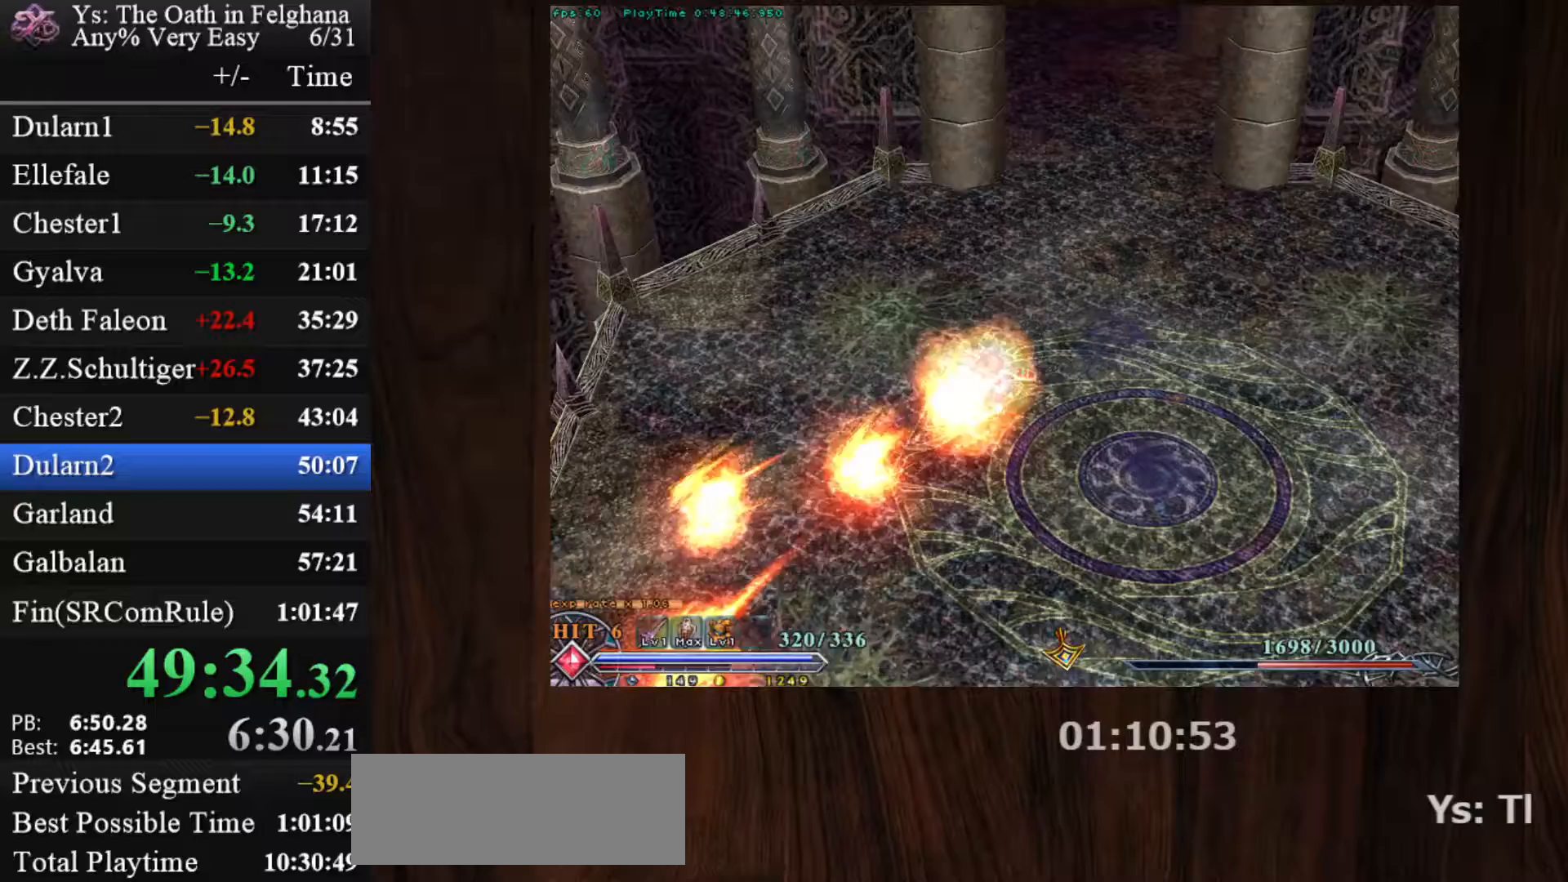
{"keys": ["c"], "mouse": ["left"], "events": [[83, "mouse_left", "up"], [117, "mouse_left", "down"], [217, "z", "down"], [350, "z", "up"]]}
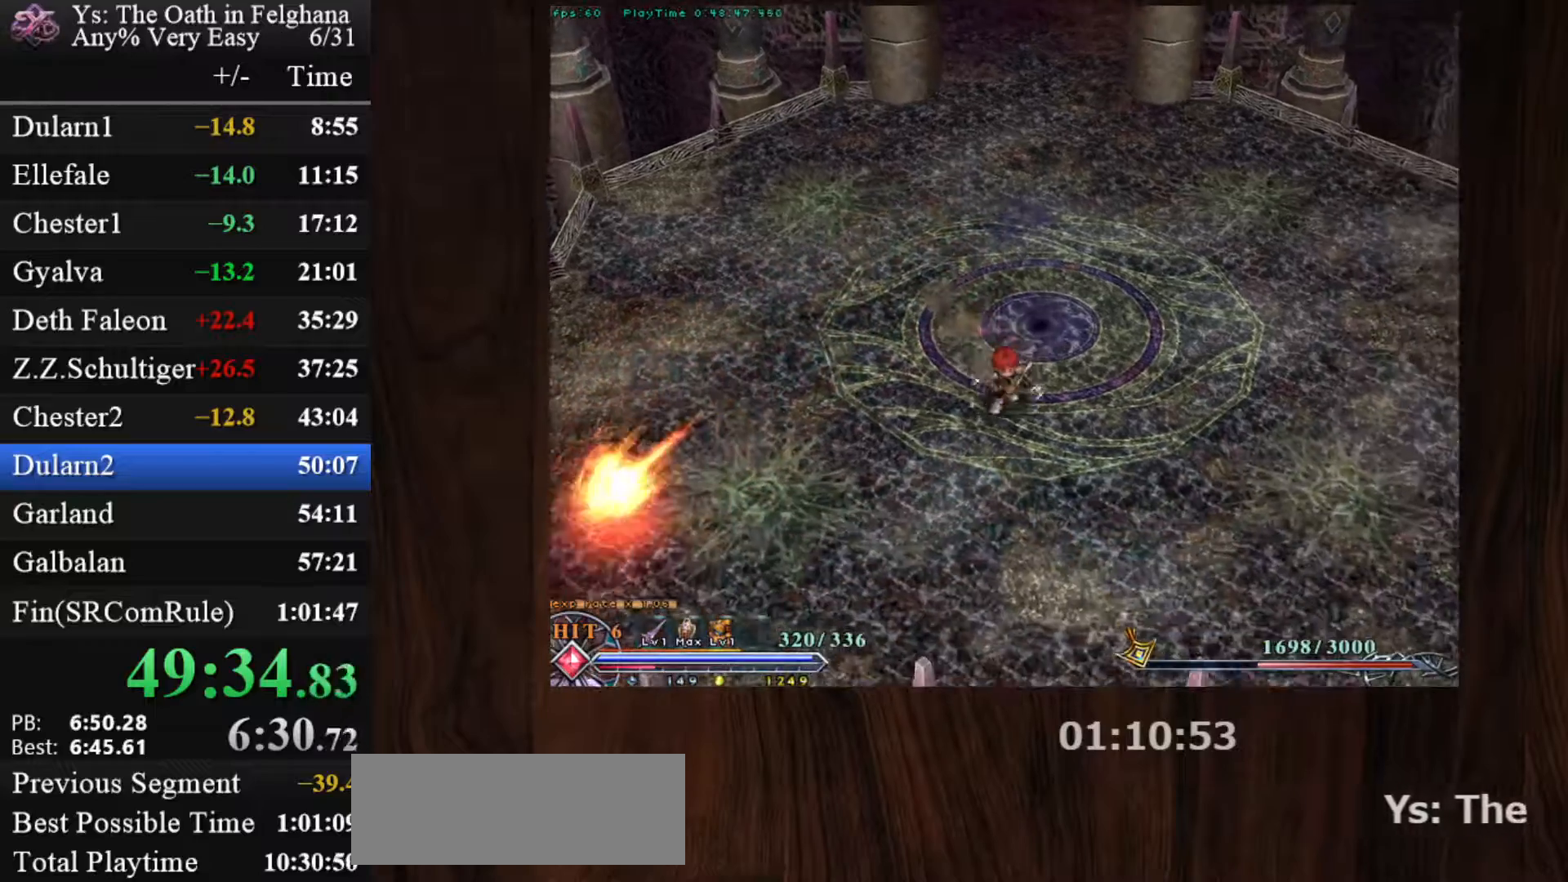
{"keys": ["c"], "mouse": [], "events": [[83, "shift", "down"], [183, "mouse_left", "up"], [417, "shift", "up"]]}
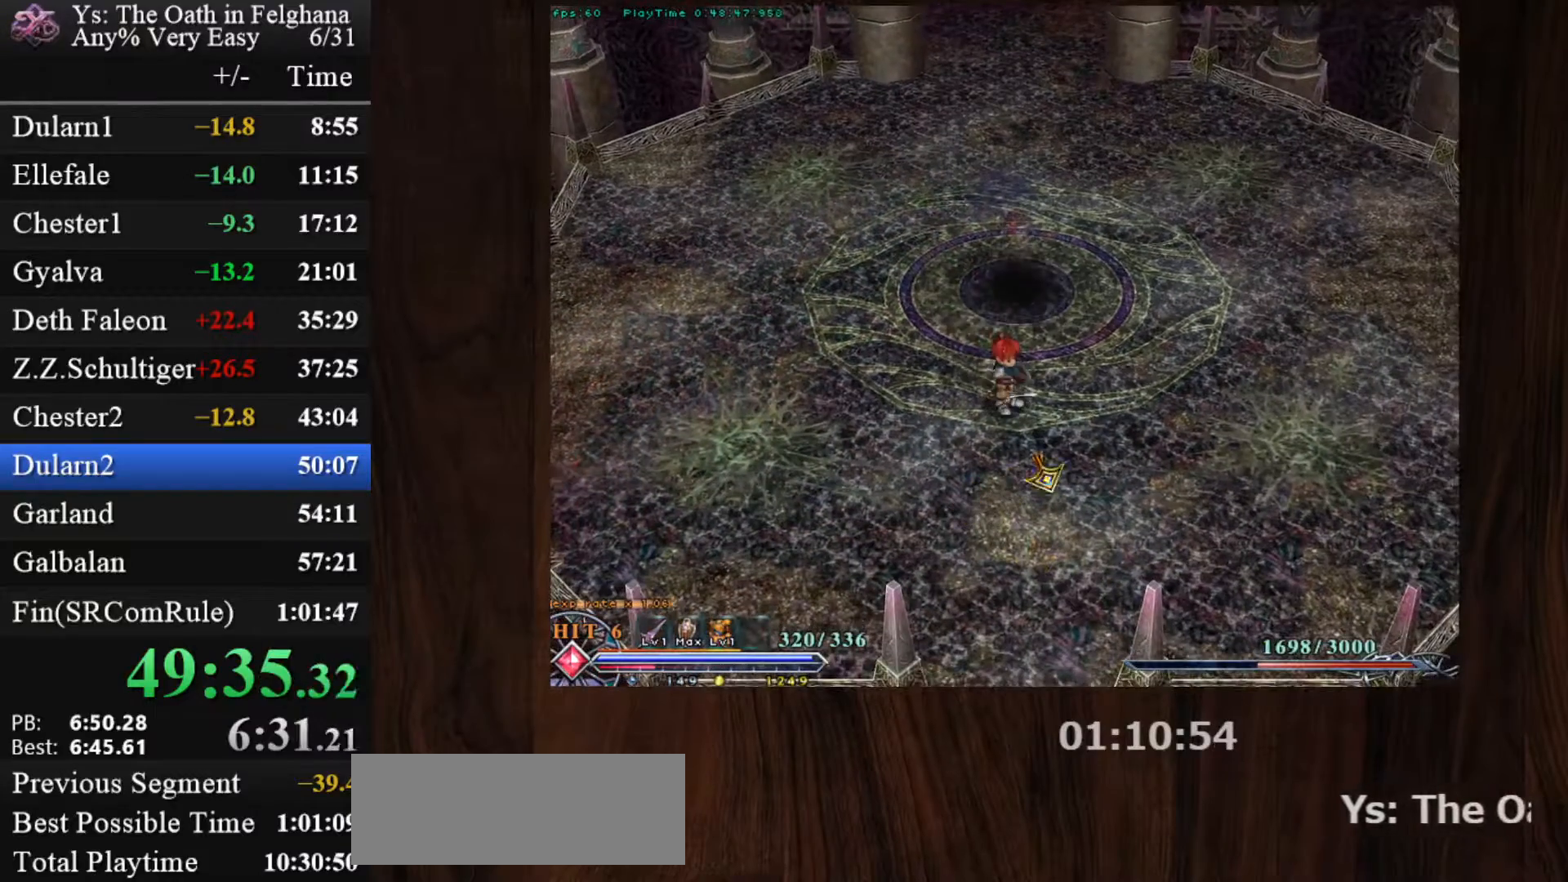
{"keys": ["c"], "mouse": [], "events": []}
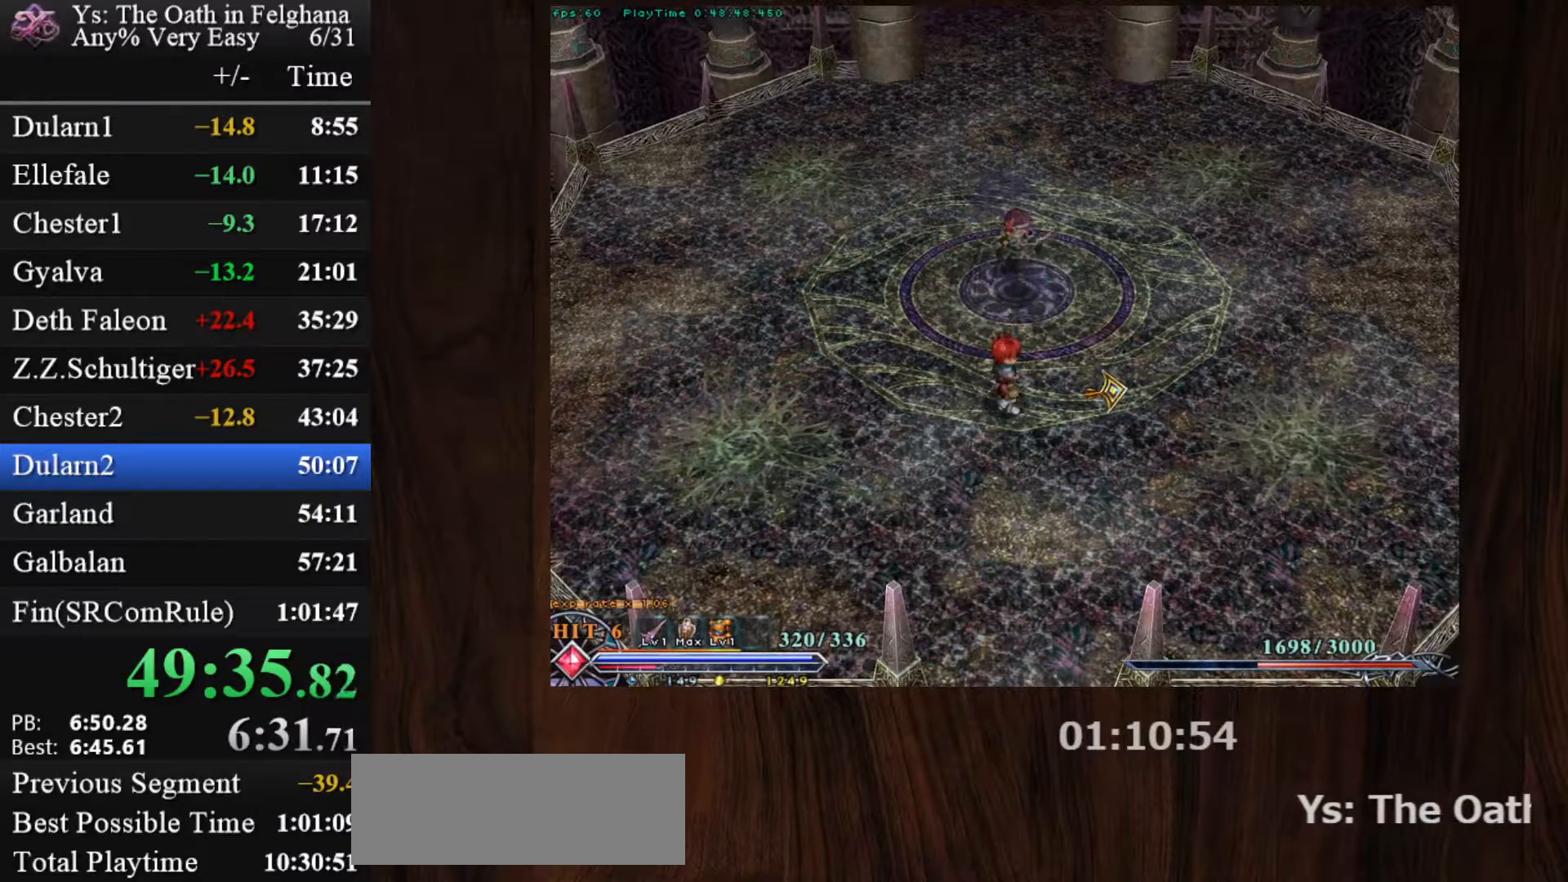
{"keys": ["c"], "mouse": [], "events": []}
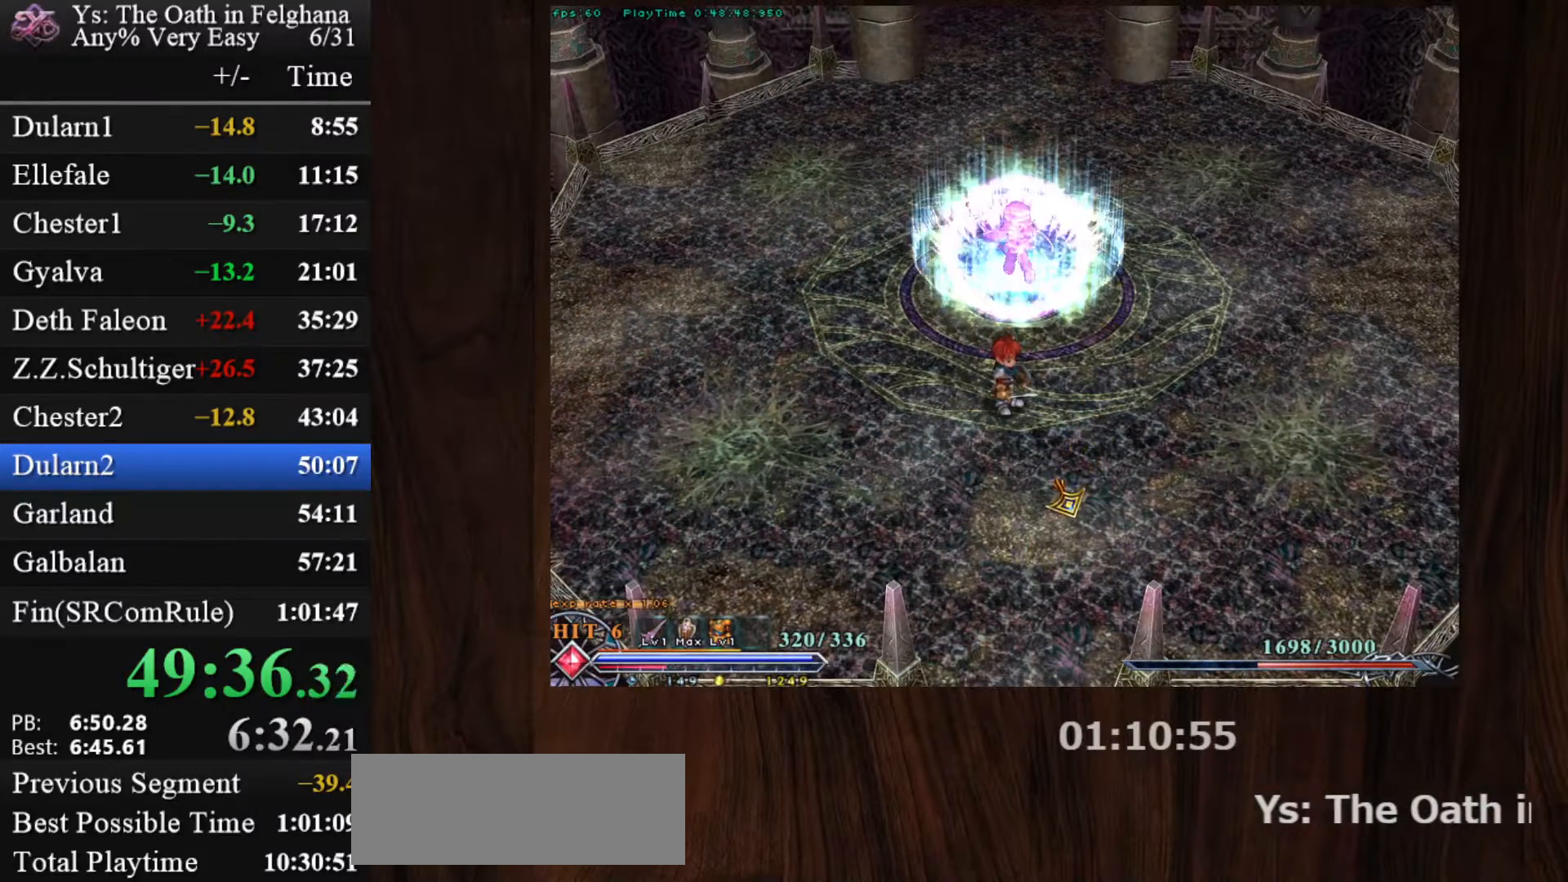
{"keys": ["c"], "mouse": ["left"], "events": [[133, "mouse_left", "down"], [133, "x", "down"], [317, "x", "up"]]}
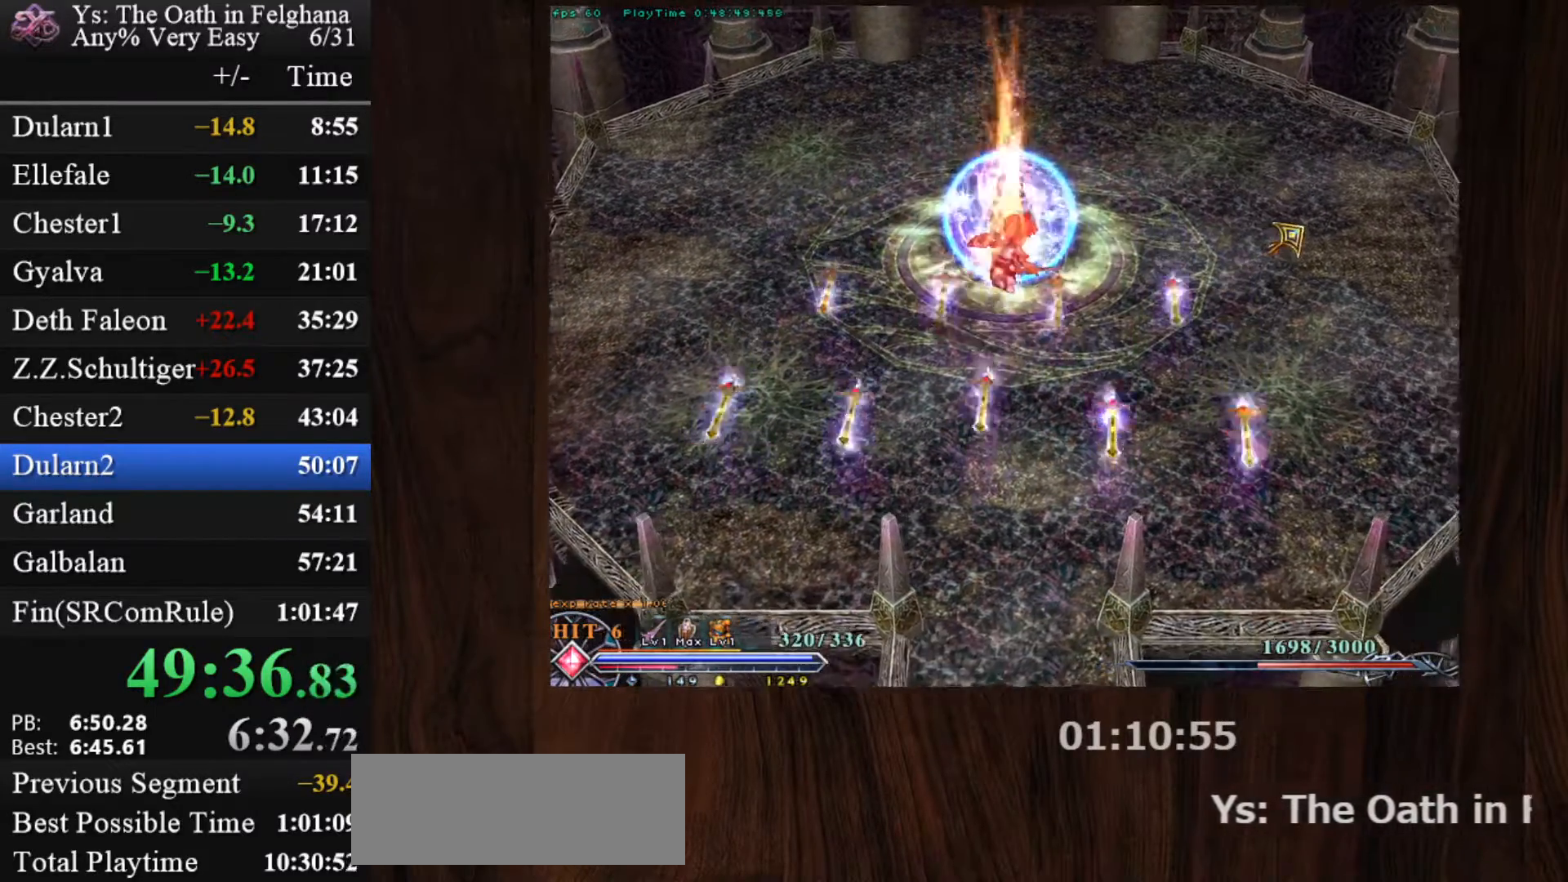
{"keys": ["c"], "mouse": [], "events": [[250, "mouse_left", "up"]]}
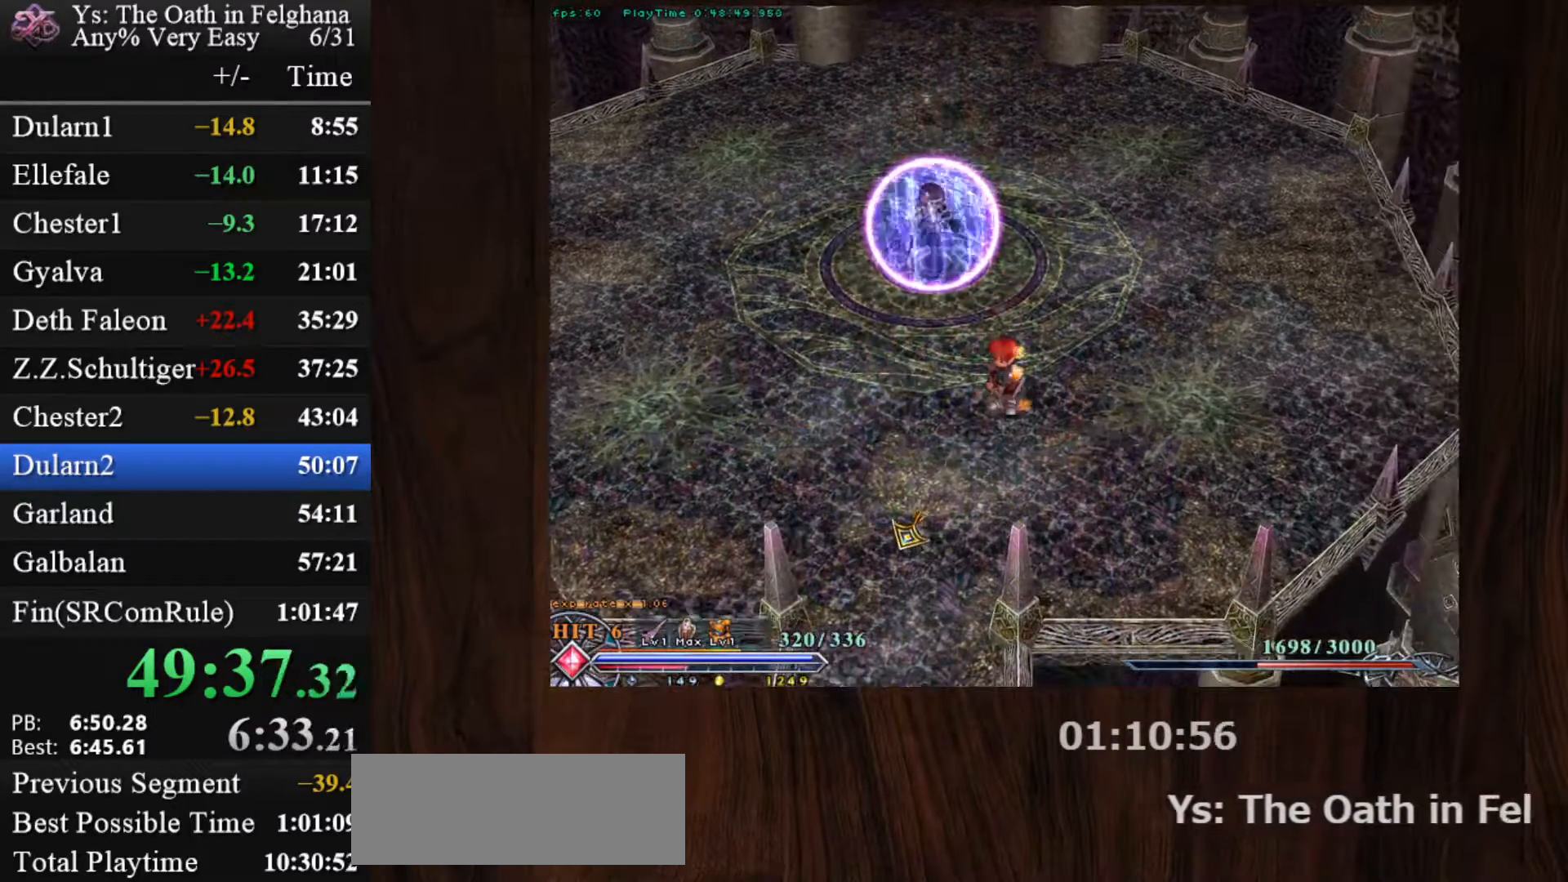
{"keys": ["c"], "mouse": [], "events": []}
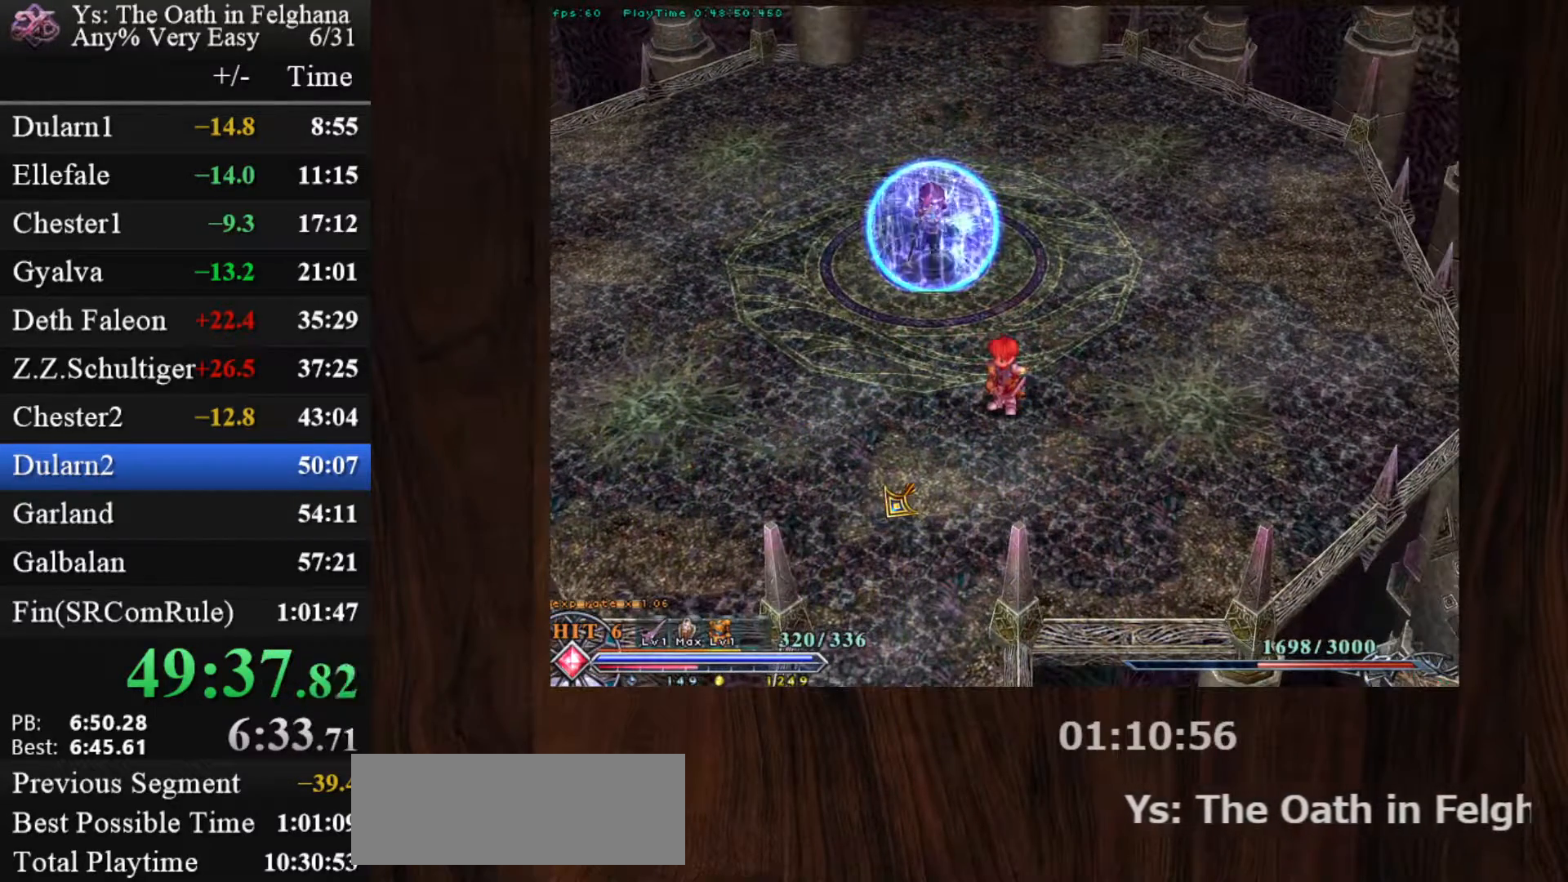
{"keys": ["c"], "mouse": [], "events": []}
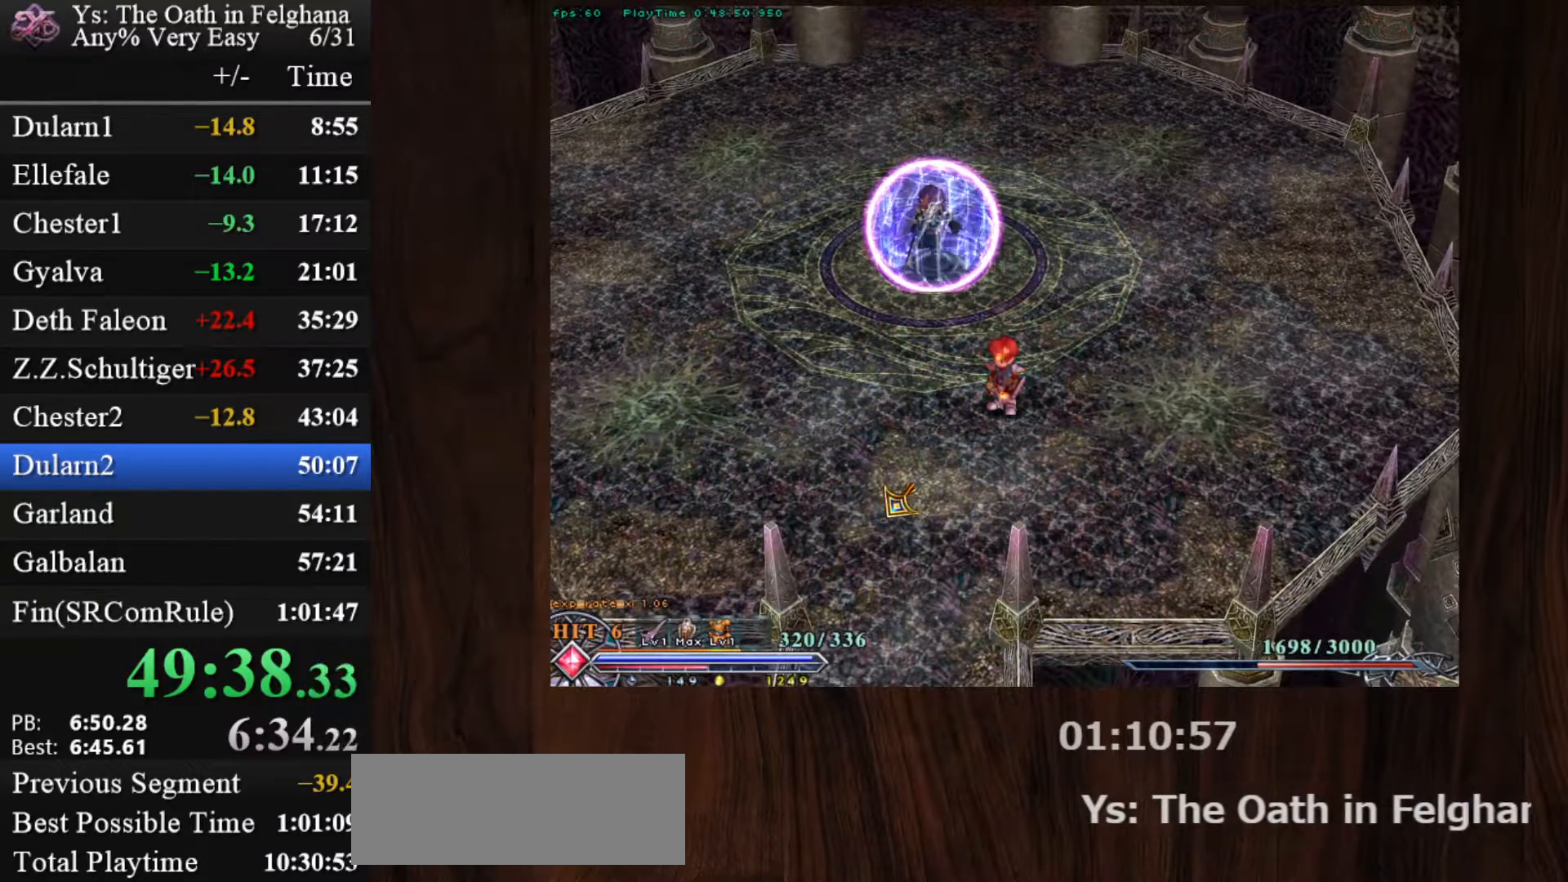
{"keys": ["c"], "mouse": [], "events": []}
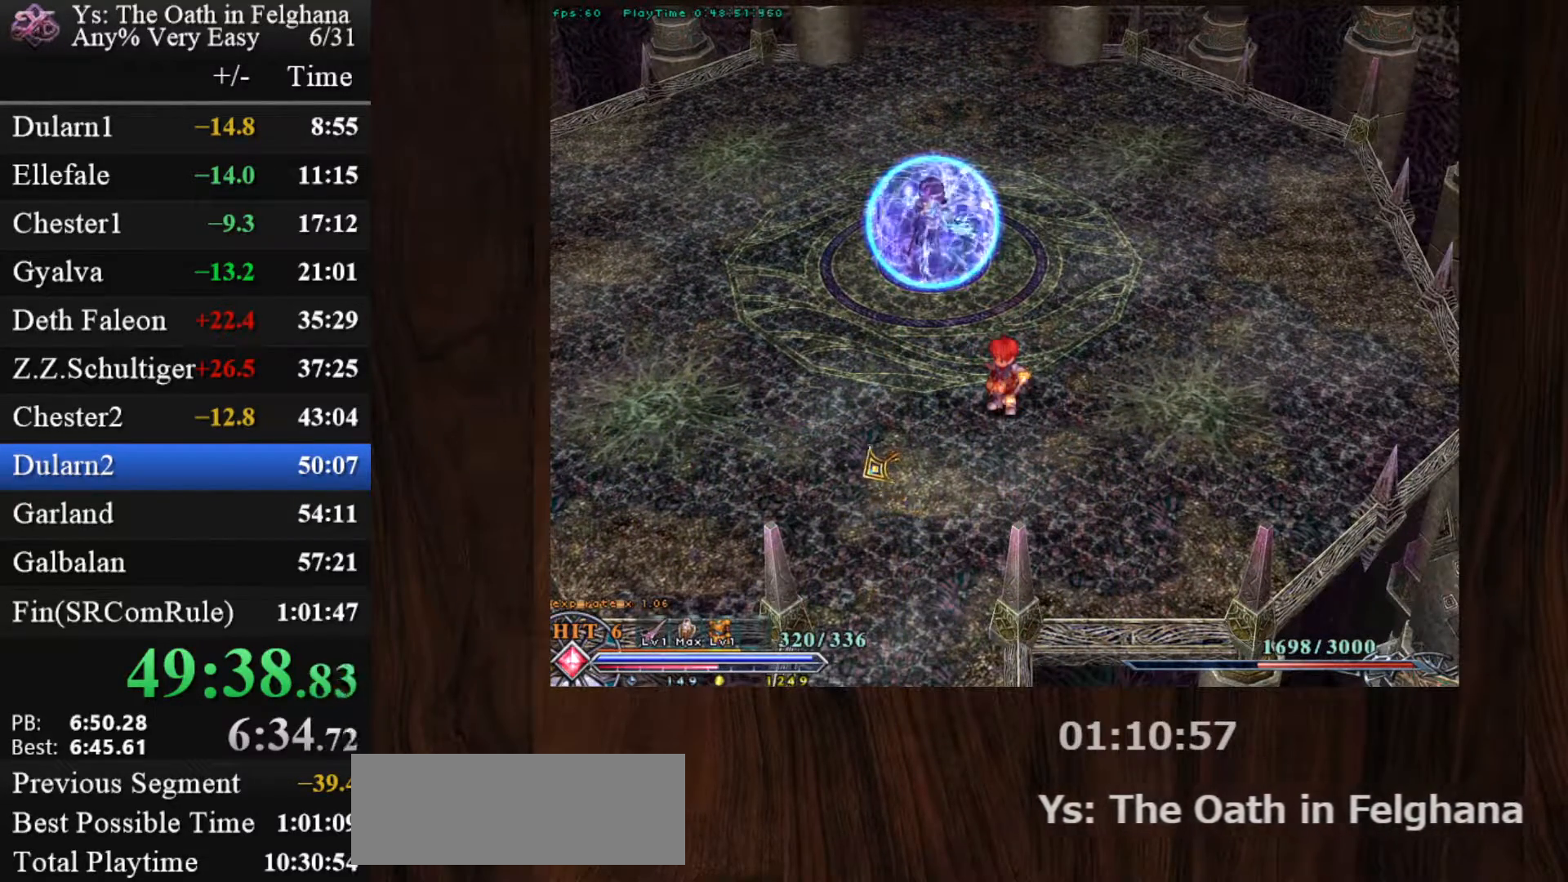
{"keys": ["c"], "mouse": [], "events": []}
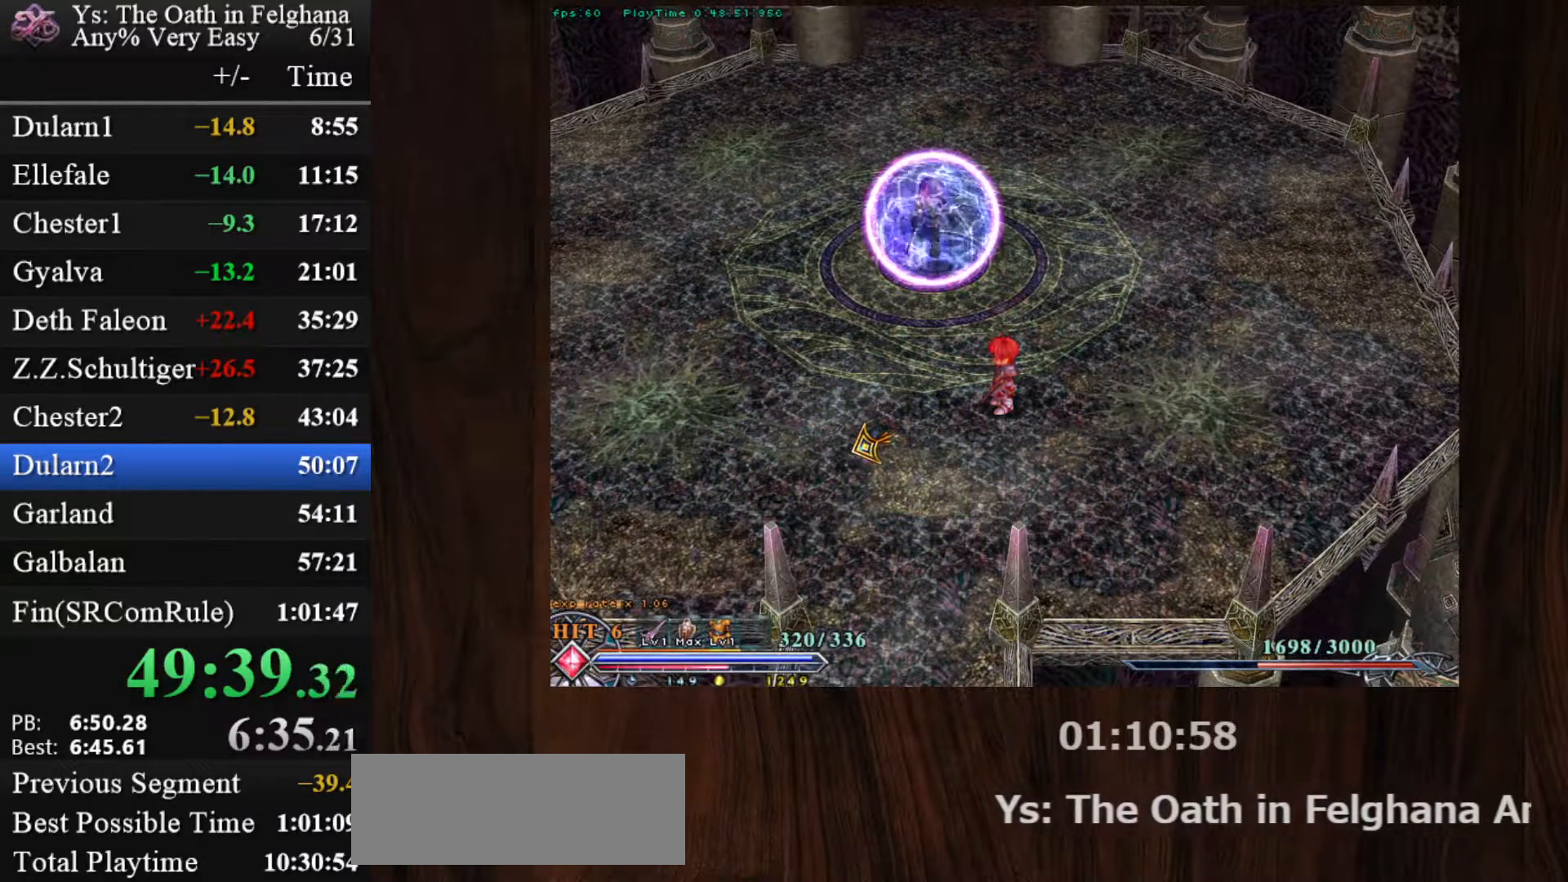
{"keys": ["c"], "mouse": [], "events": []}
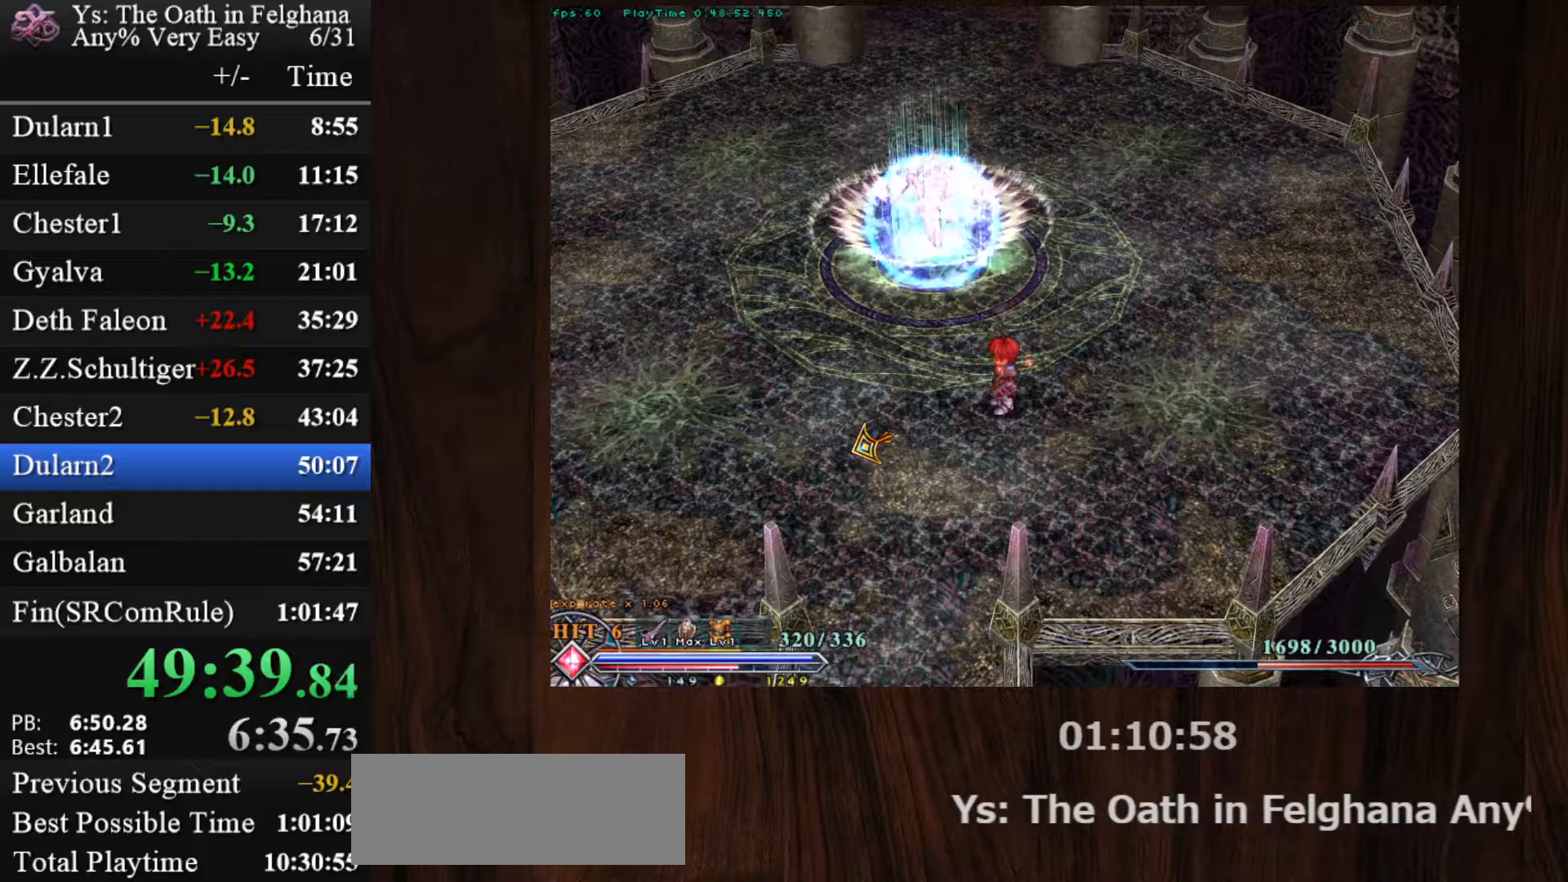
{"keys": ["c"], "mouse": [], "events": []}
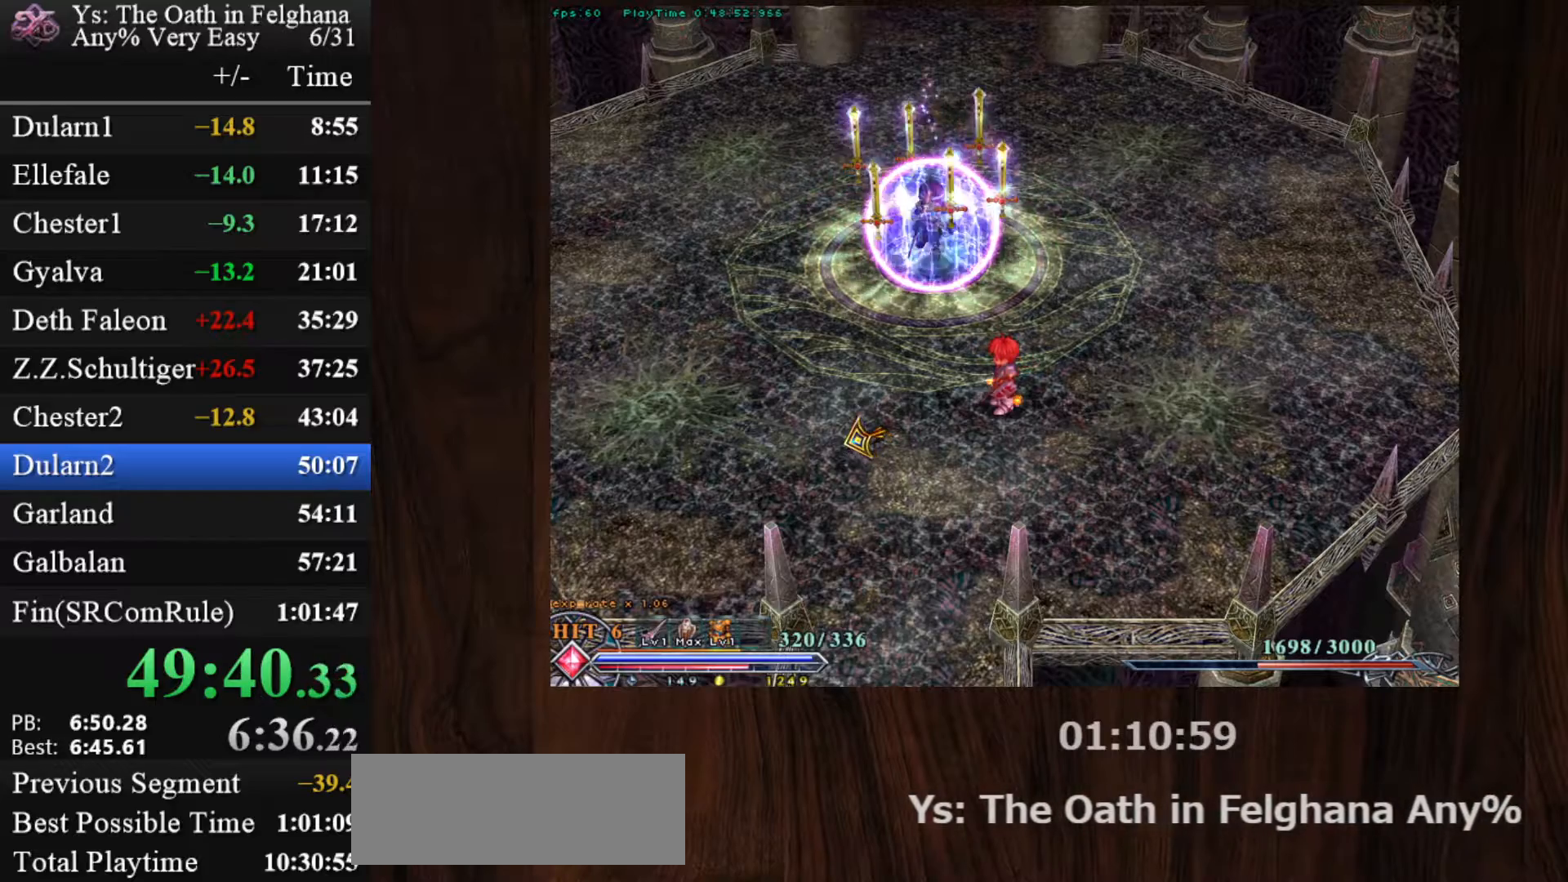
{"keys": ["c"], "mouse": ["left"], "events": [[250, "mouse_left", "down"]]}
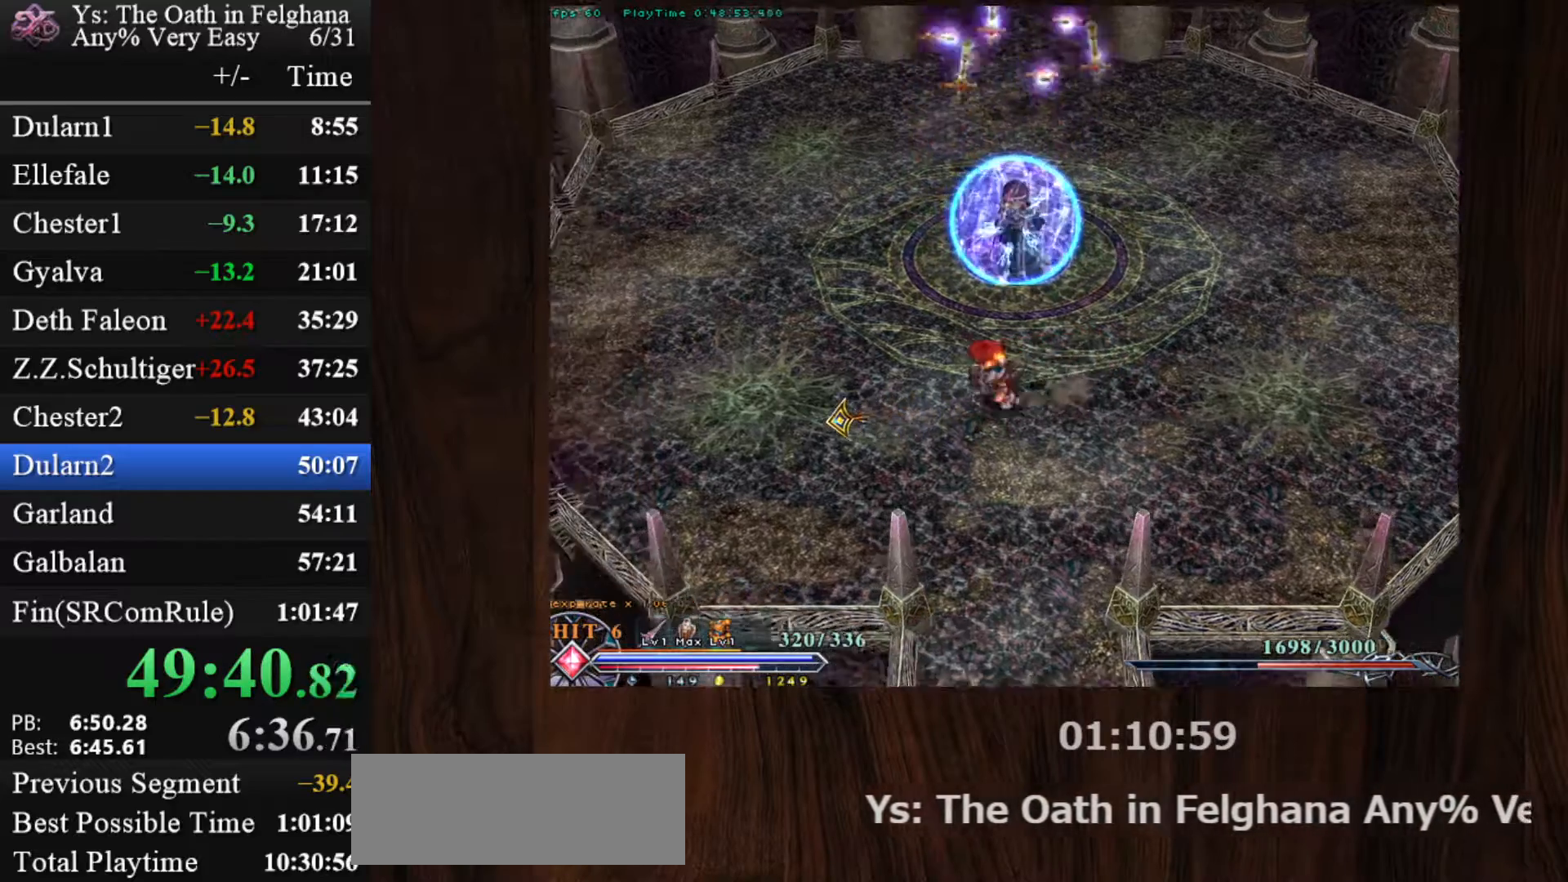
{"keys": ["c"], "mouse": ["left"], "events": [[33, "mouse_left", "up"], [83, "mouse_left", "down"], [183, "mouse_left", "up"], [183, "z", "down"], [217, "mouse_left", "down"], [317, "z", "up"]]}
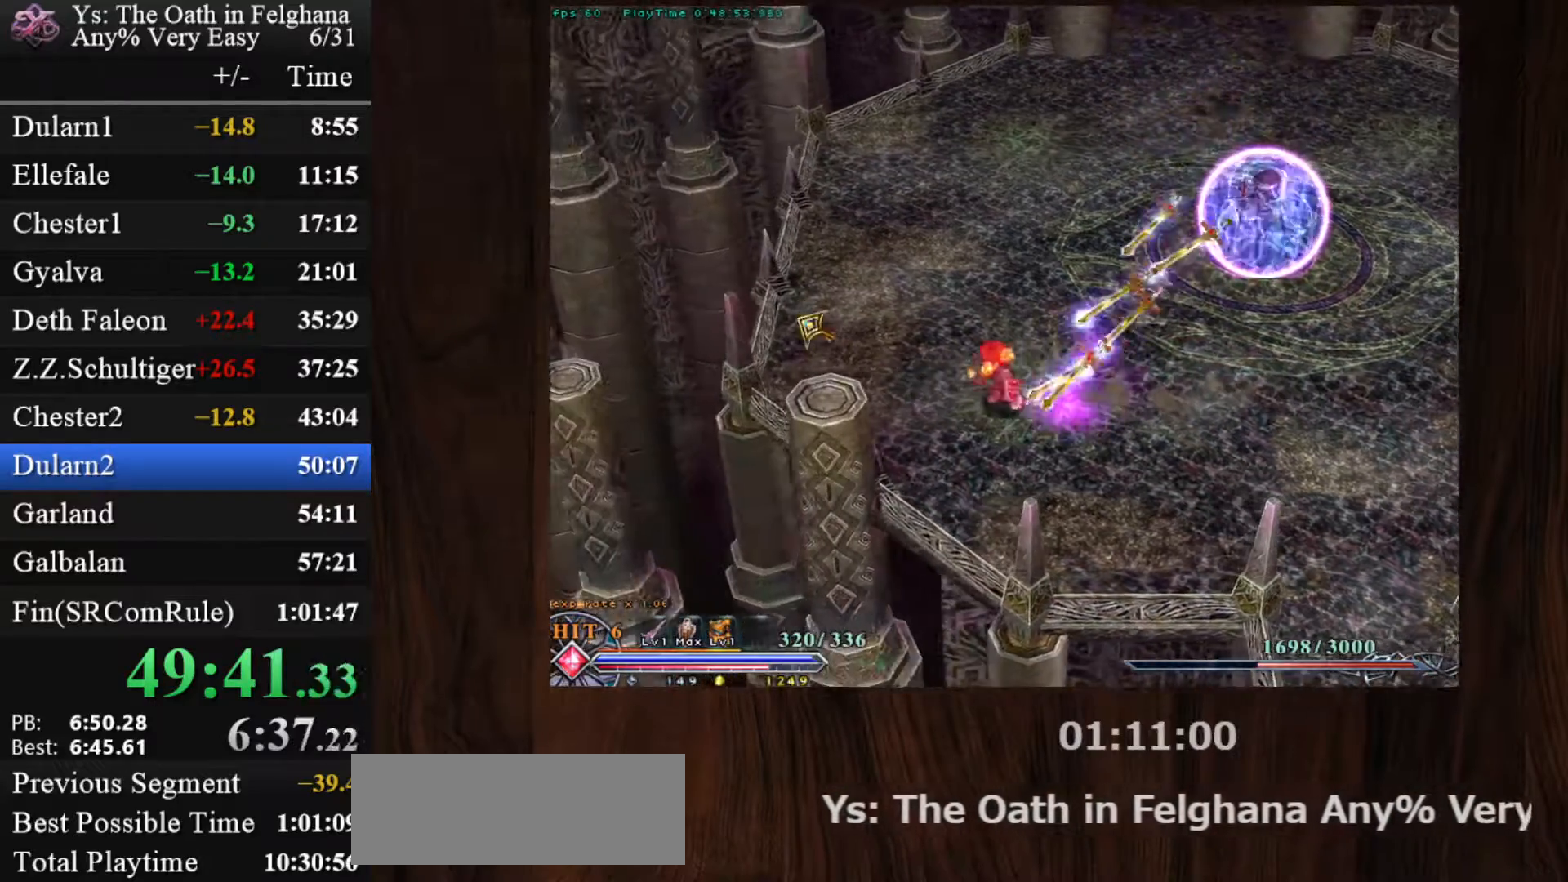
{"keys": ["c"], "mouse": ["left"], "events": []}
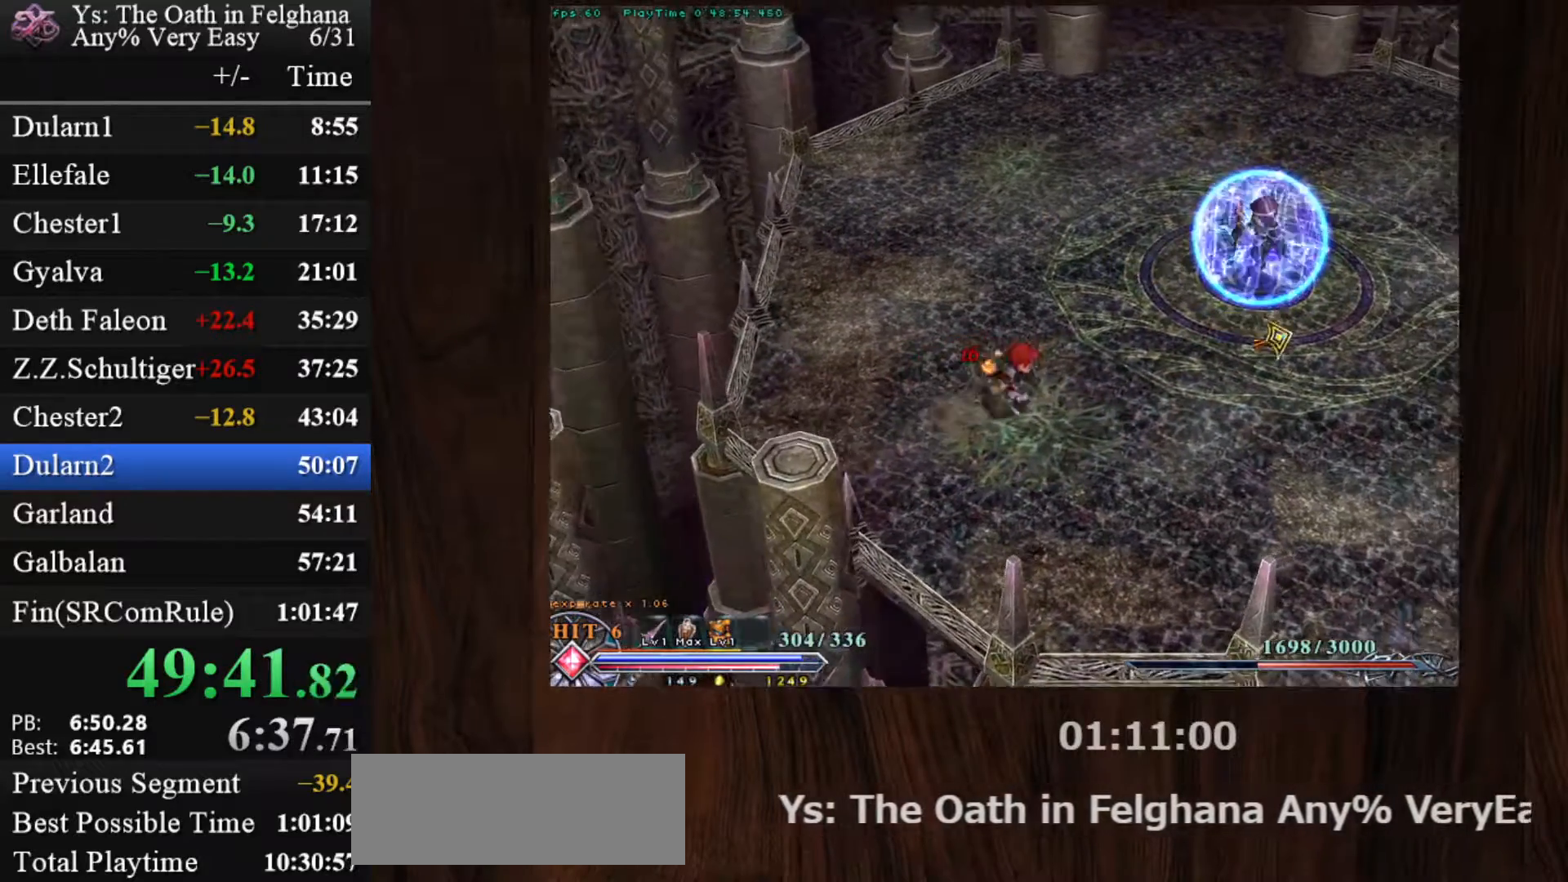
{"keys": ["c"], "mouse": ["left"], "events": []}
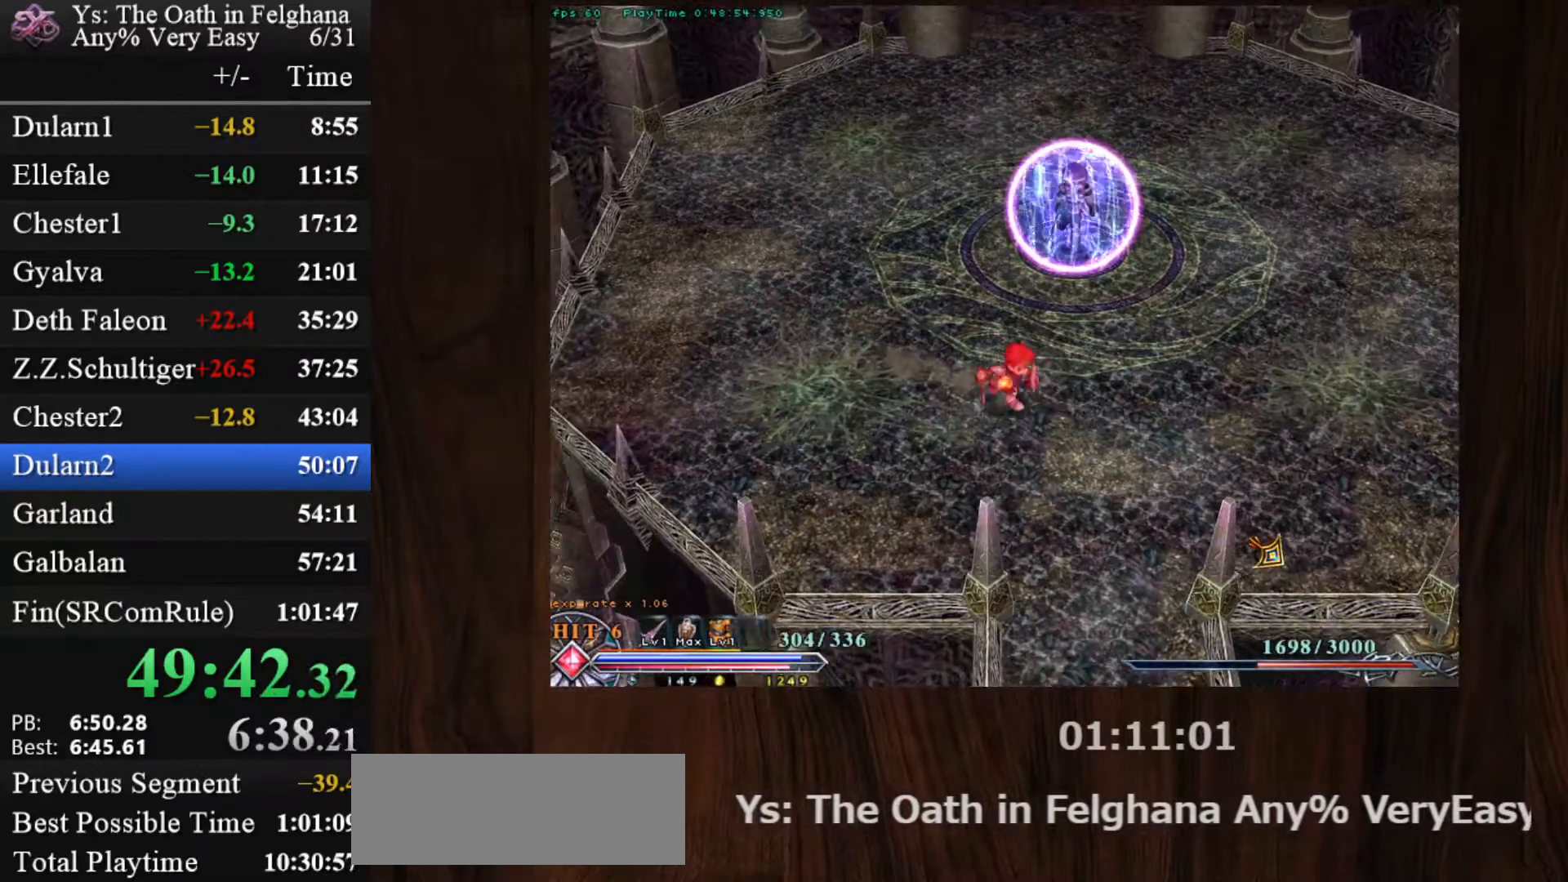
{"keys": ["c"], "mouse": [], "events": [[183, "mouse_left", "up"]]}
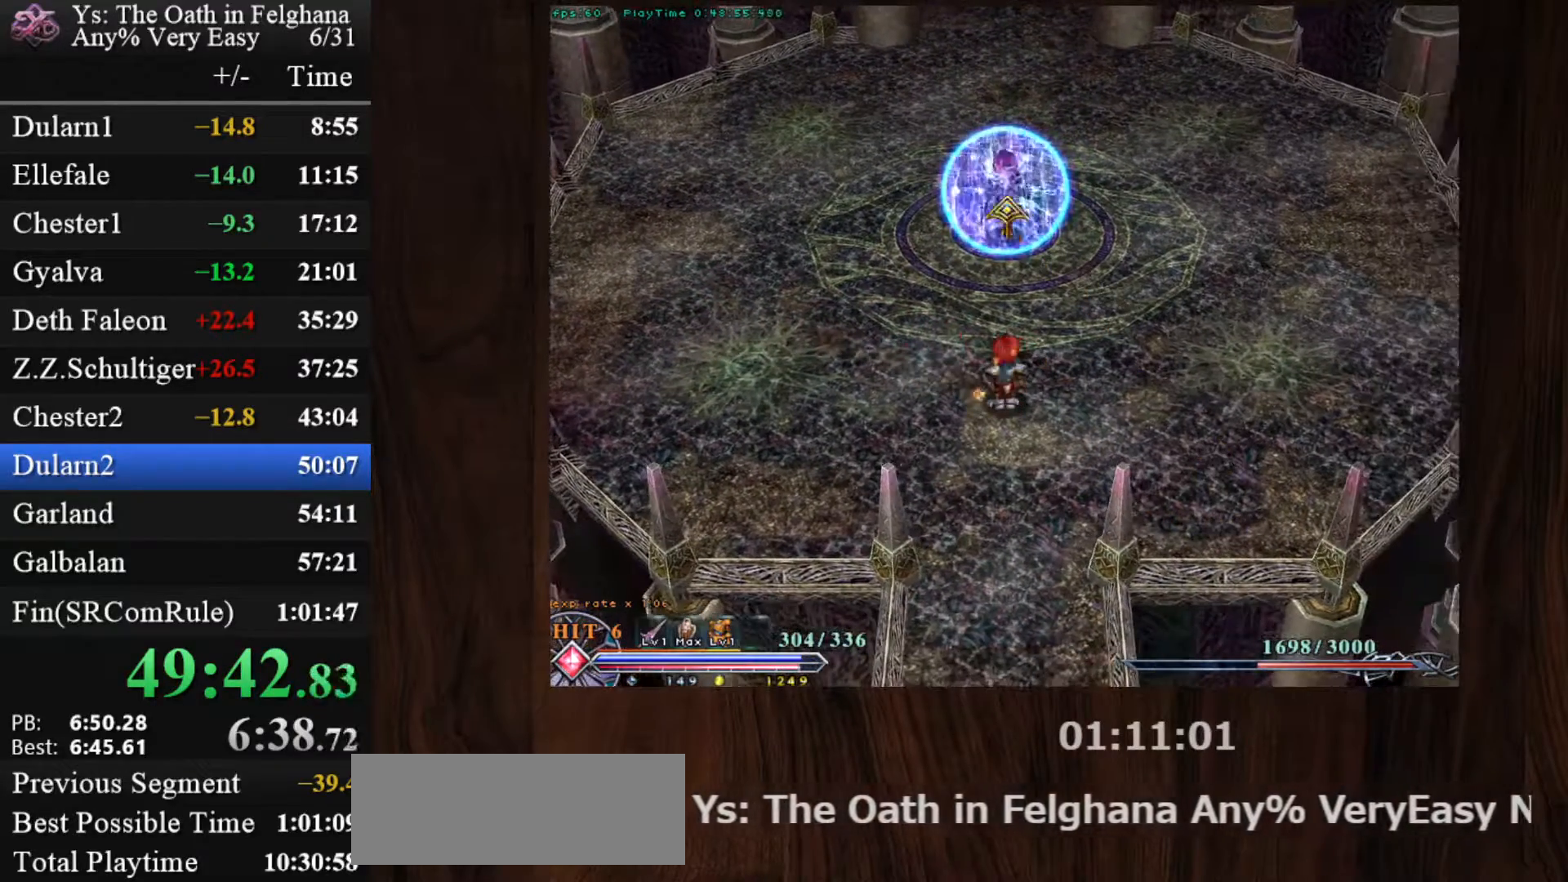
{"keys": ["c"], "mouse": [], "events": []}
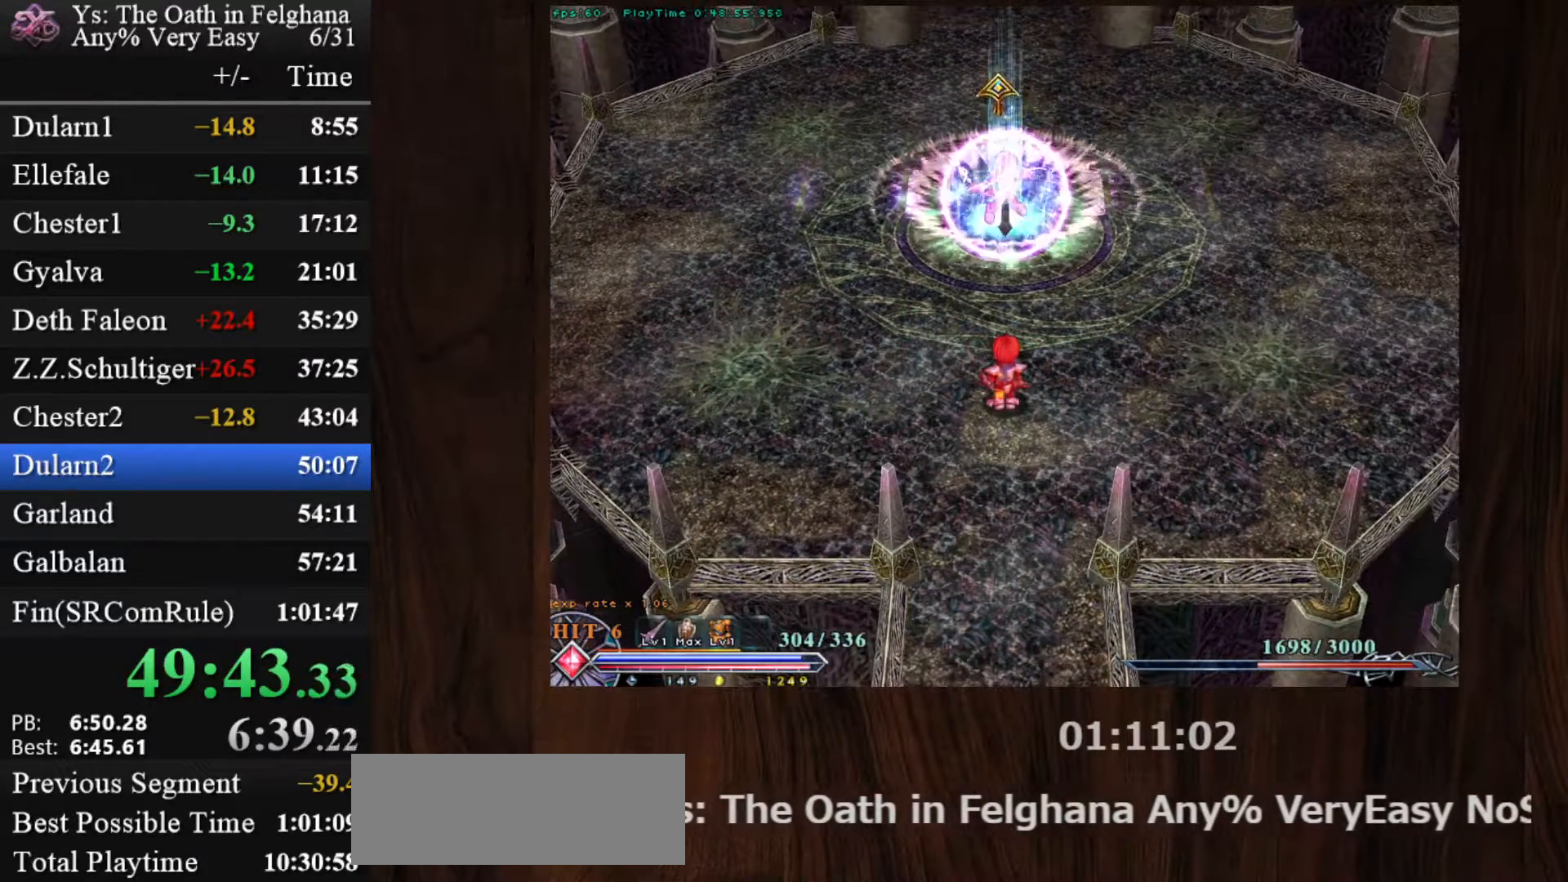
{"keys": ["c"], "mouse": ["left"], "events": [[150, "mouse_left", "down"], [150, "x", "down"], [300, "x", "up"]]}
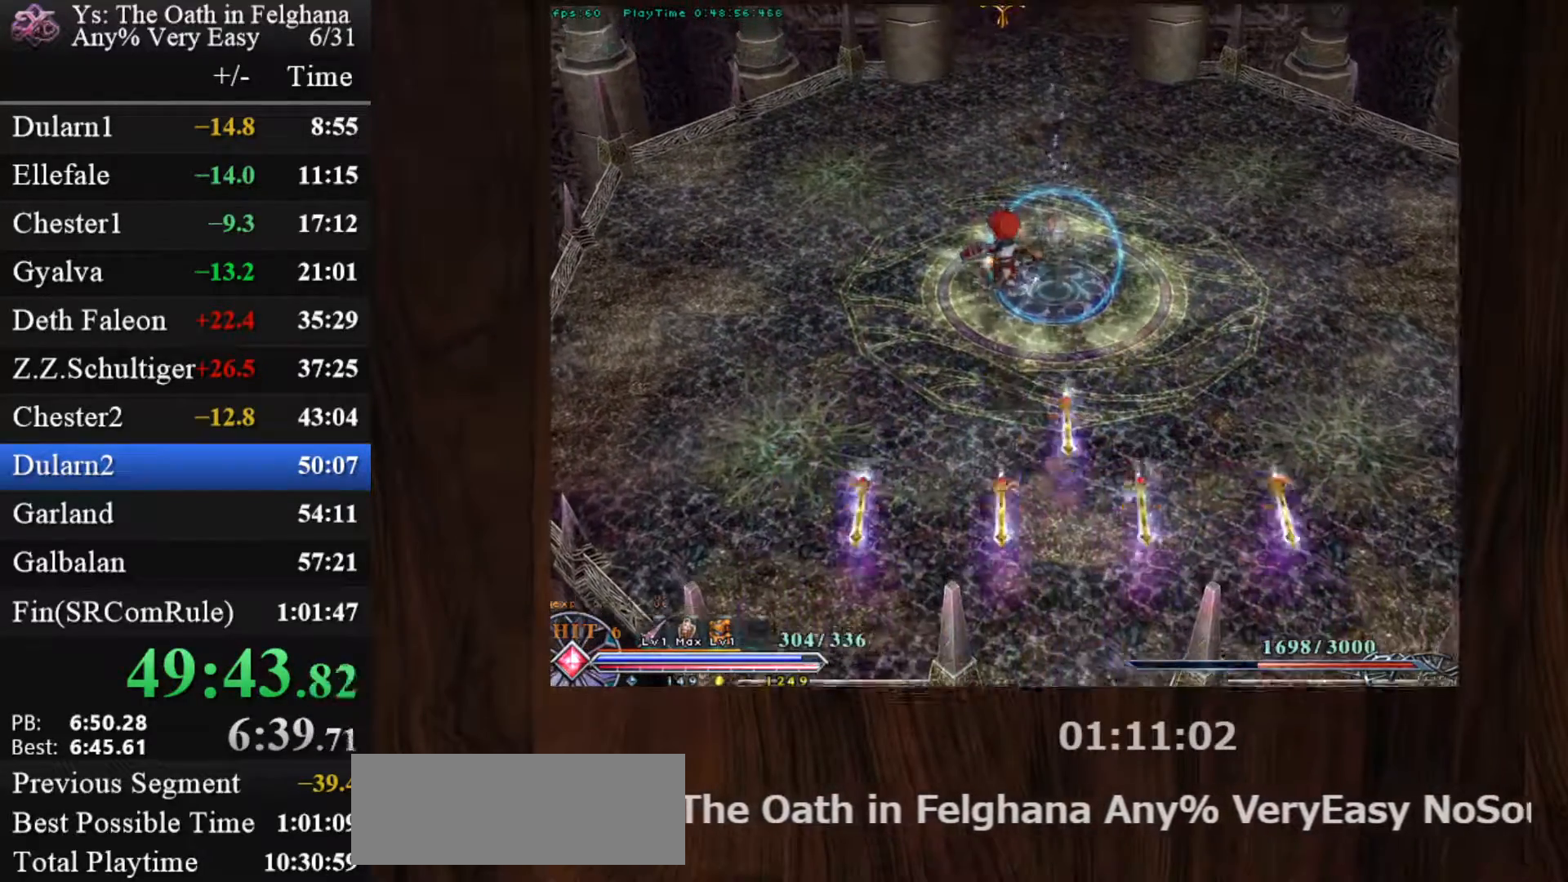
{"keys": ["c"], "mouse": [], "events": [[400, "mouse_left", "up"]]}
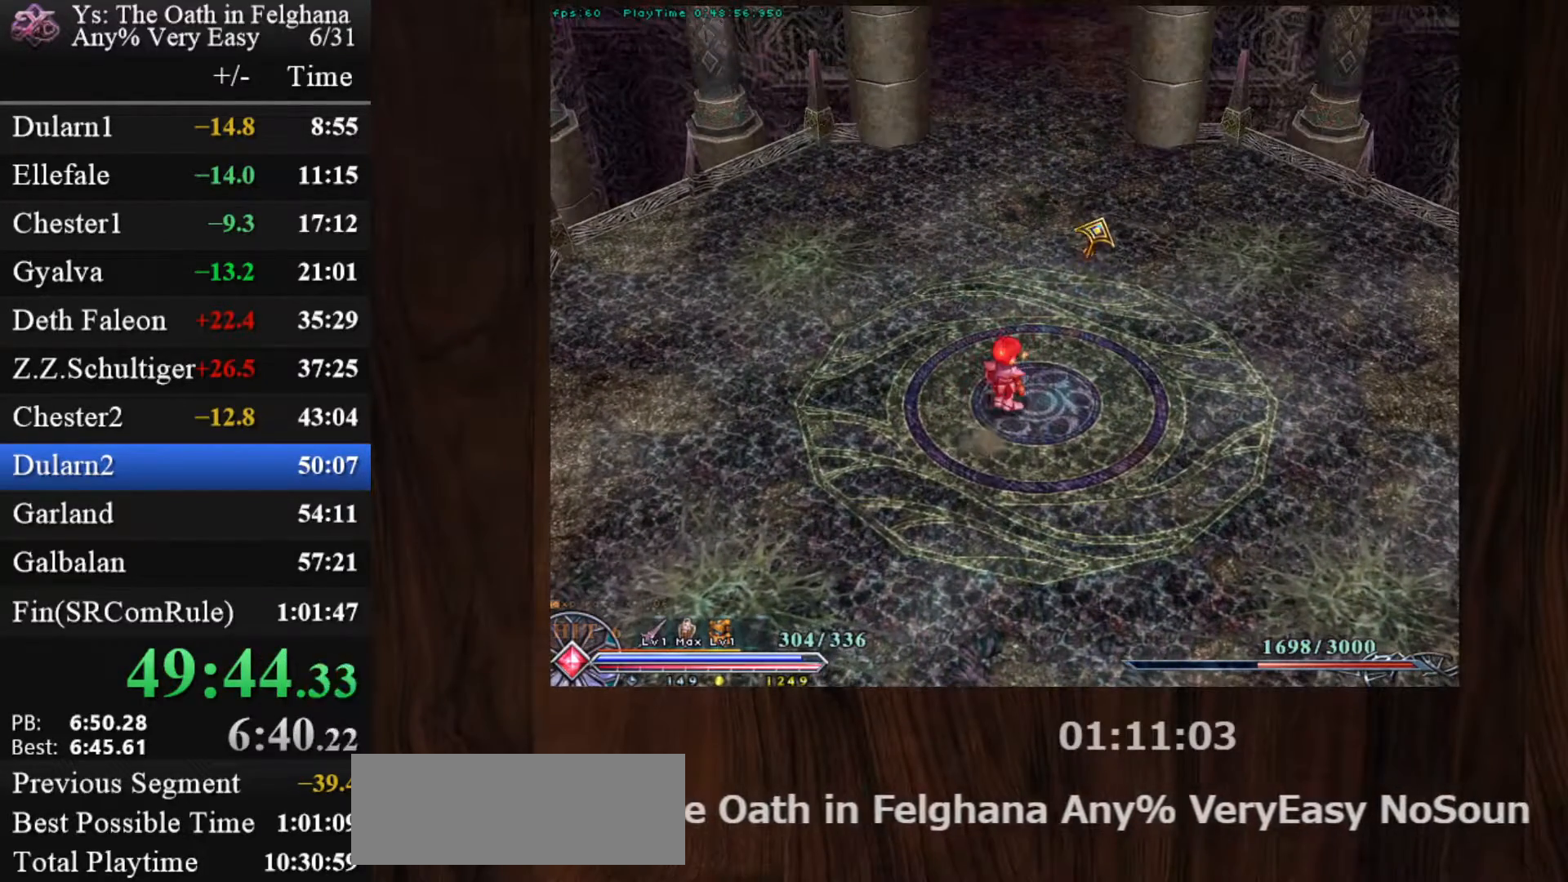
{"keys": ["c"], "mouse": ["left"], "events": [[467, "mouse_left", "down"]]}
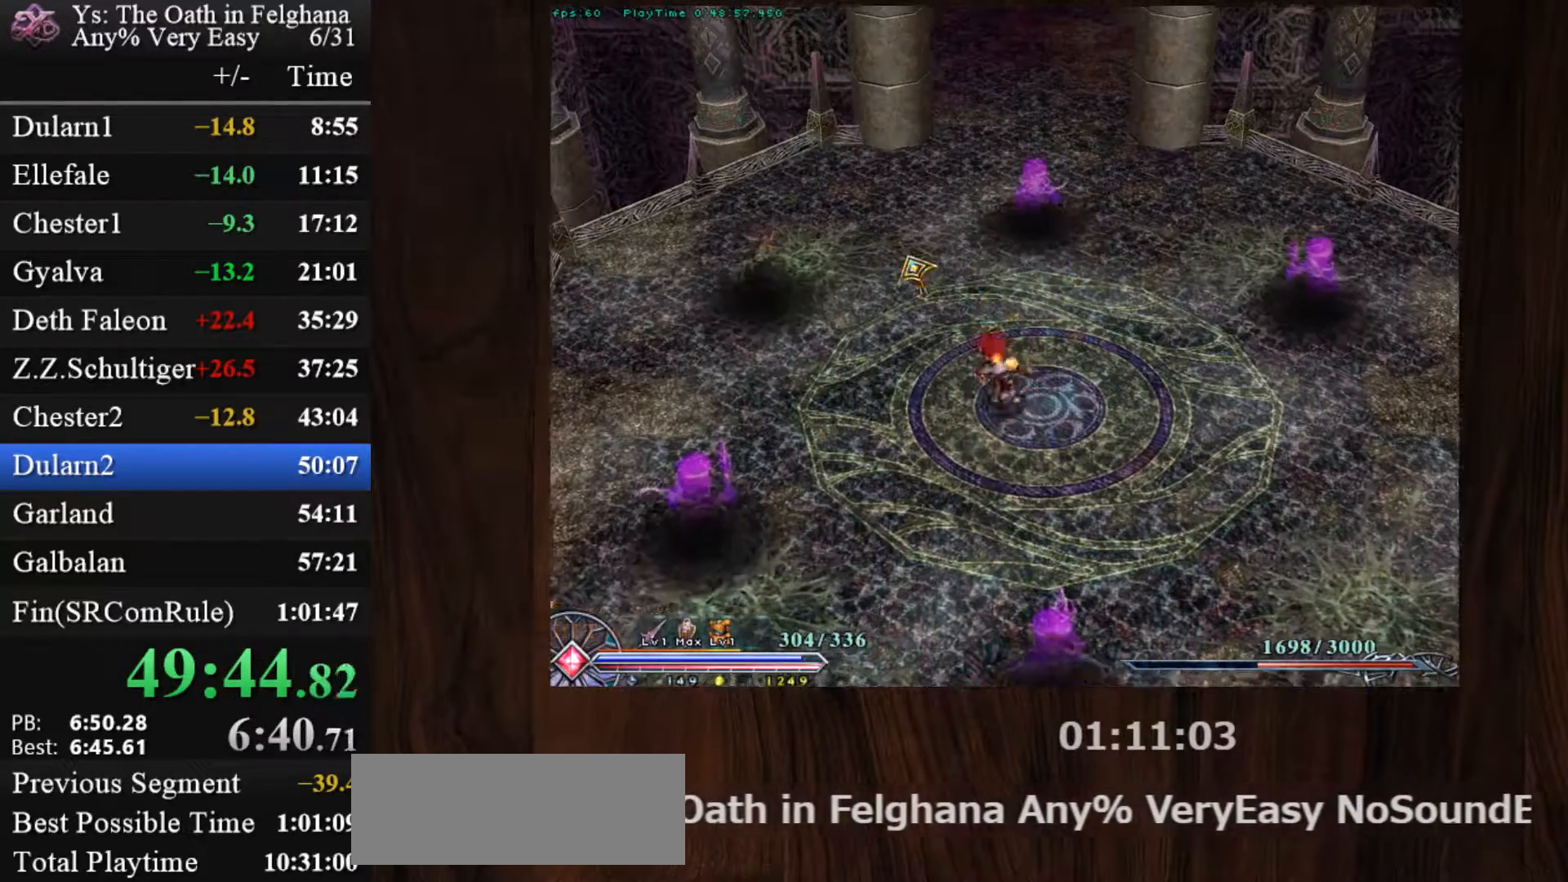
{"keys": ["c"], "mouse": [], "events": [[17, "x", "down"], [133, "x", "up"], [217, "x", "down"], [317, "x", "up"], [367, "mouse_left", "up"]]}
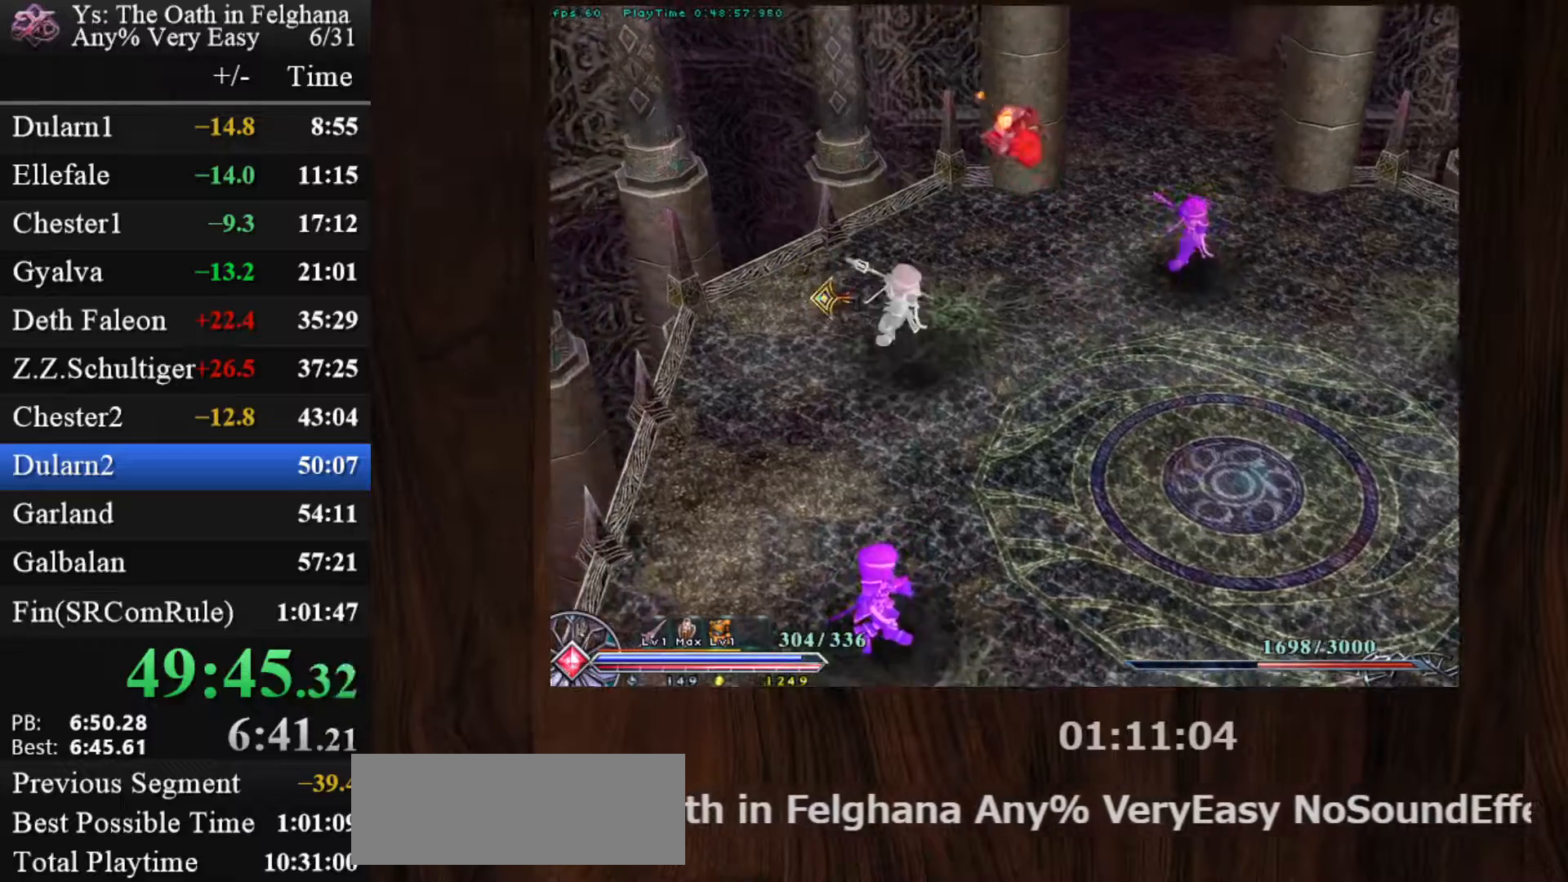
{"keys": [], "mouse": ["left"], "events": [[183, "z", "down"], [333, "c", "up"], [333, "z", "up"], [467, "mouse_left", "down"]]}
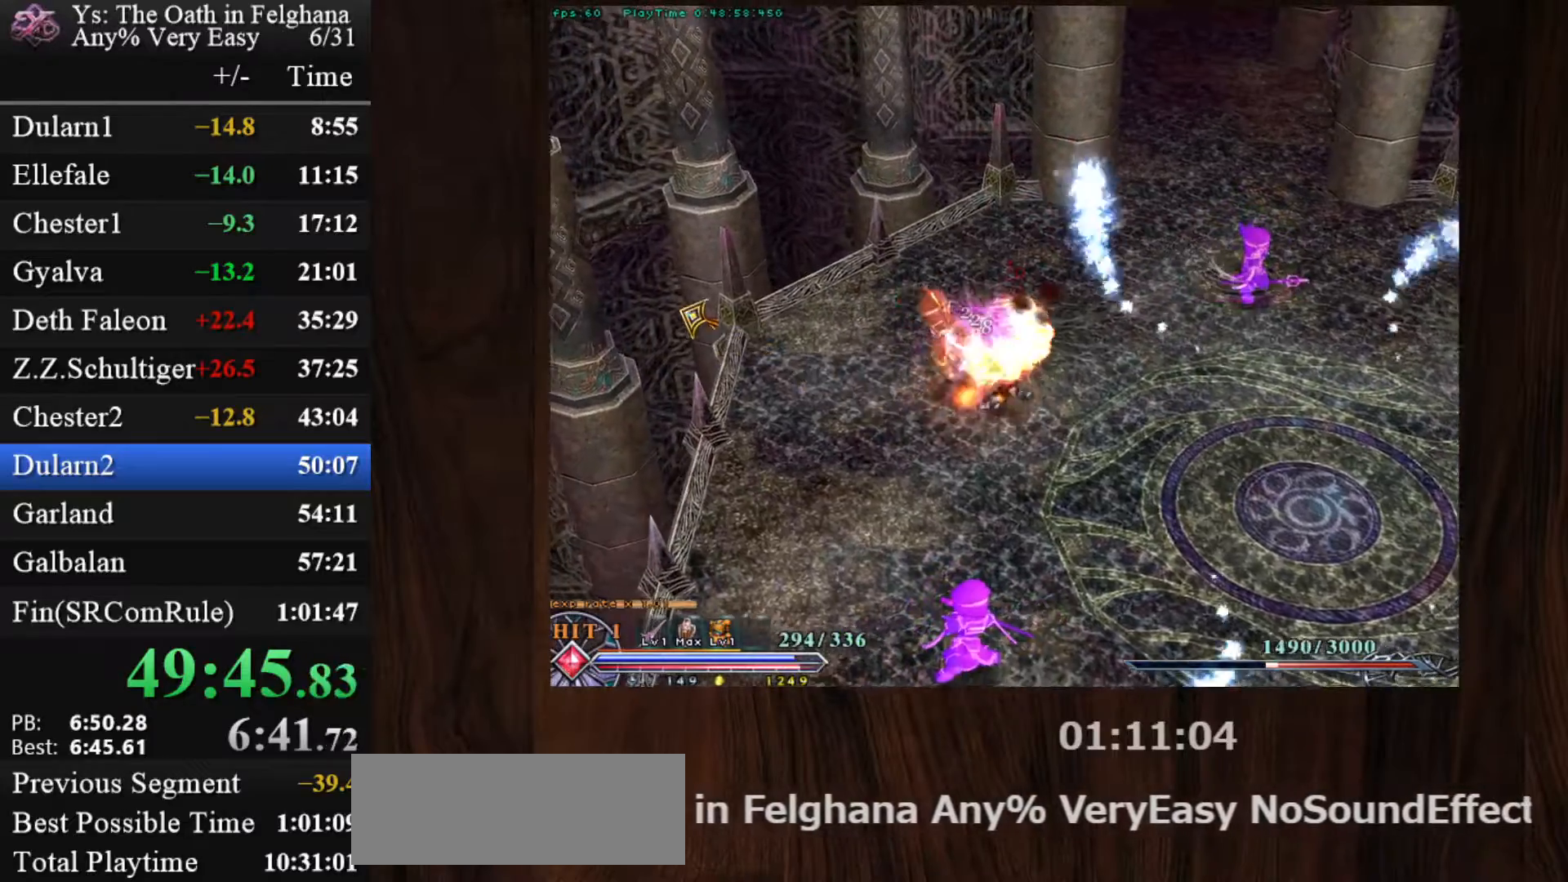
{"keys": [], "mouse": ["left"], "events": [[17, "x", "down"], [117, "x", "up"], [150, "x", "down"], [300, "x", "up"]]}
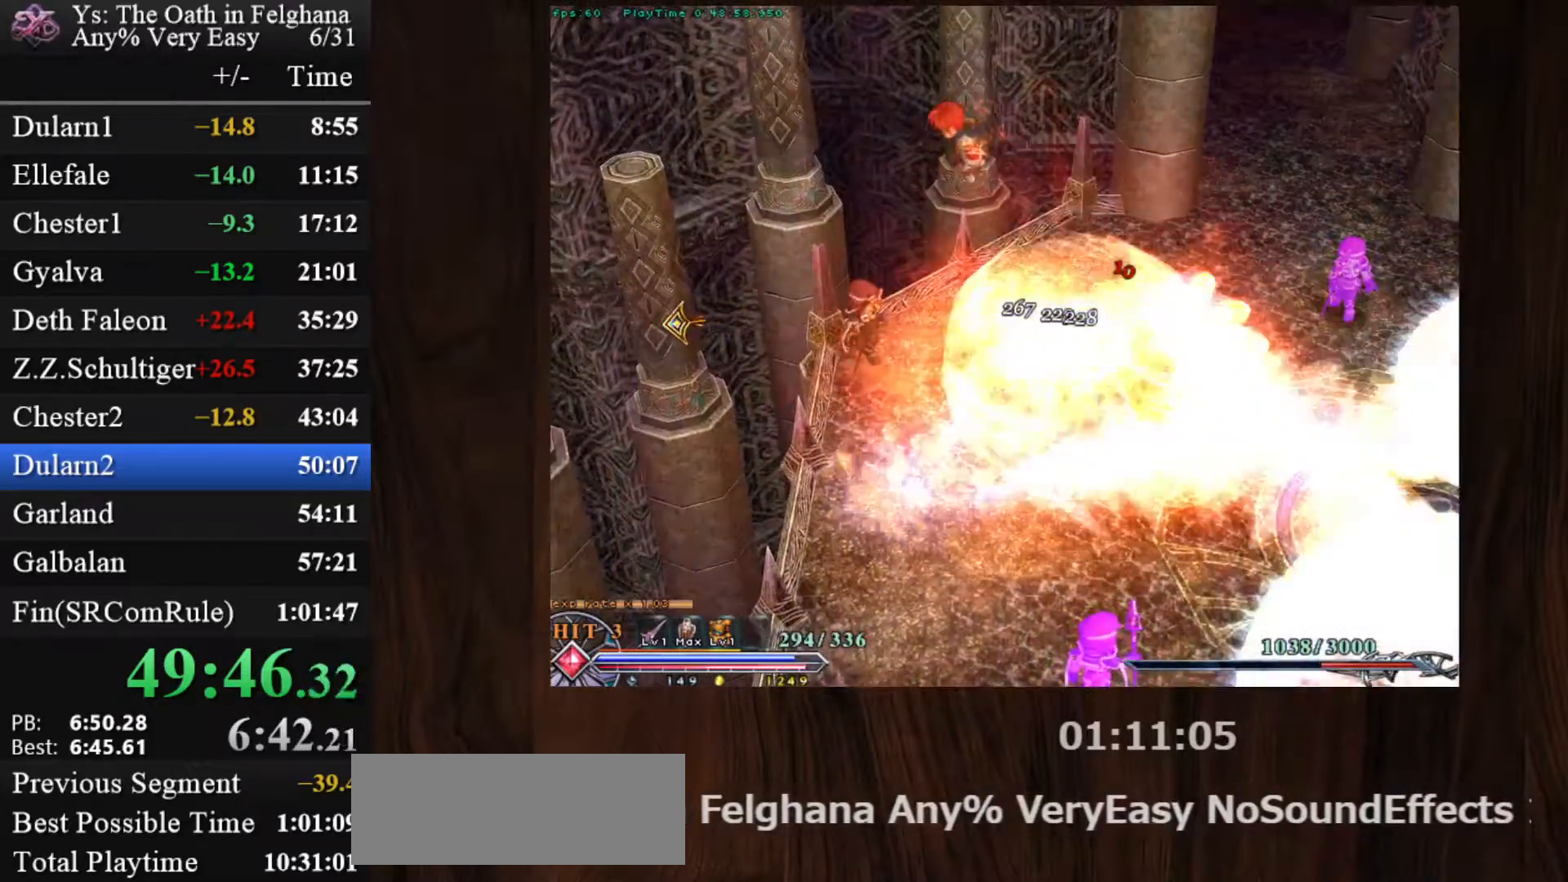
{"keys": ["c"], "mouse": ["left"], "events": [[83, "c", "down"], [117, "z", "down"], [167, "mouse_left", "up"], [267, "c", "up"], [267, "z", "up"], [367, "c", "down"], [450, "c", "up"], [500, "c", "down"], [500, "mouse_left", "down"]]}
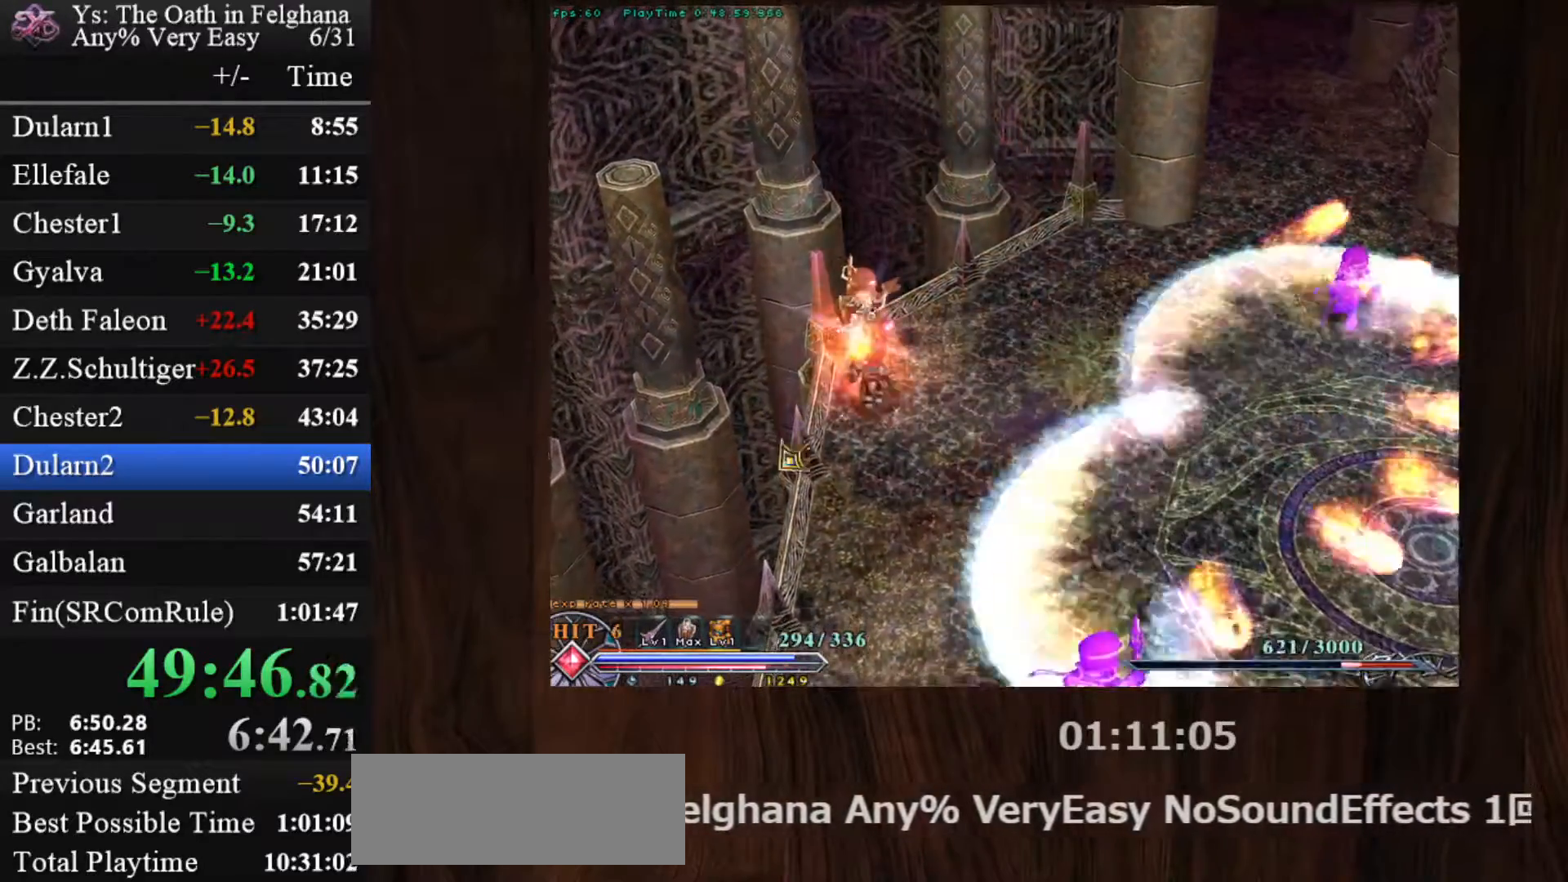
{"keys": ["c"], "mouse": ["left"], "events": [[100, "c", "up"], [133, "c", "down"], [233, "c", "up"], [333, "c", "down"], [417, "c", "up"], [467, "c", "down"]]}
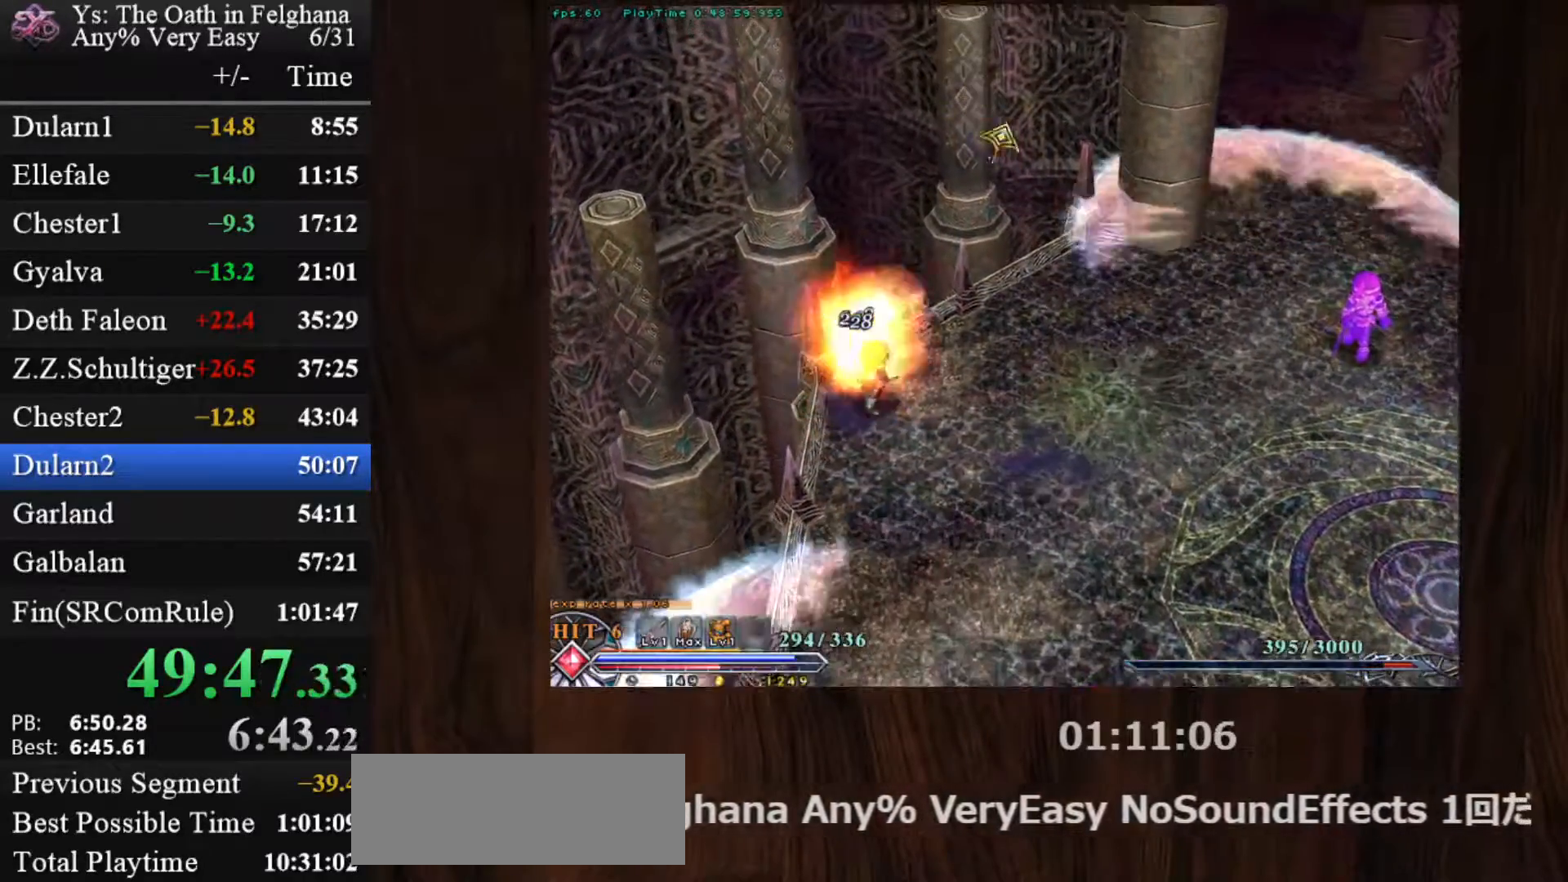
{"keys": ["c"], "mouse": ["left"], "events": [[67, "c", "up"], [117, "c", "down"], [200, "c", "up"], [250, "c", "down"]]}
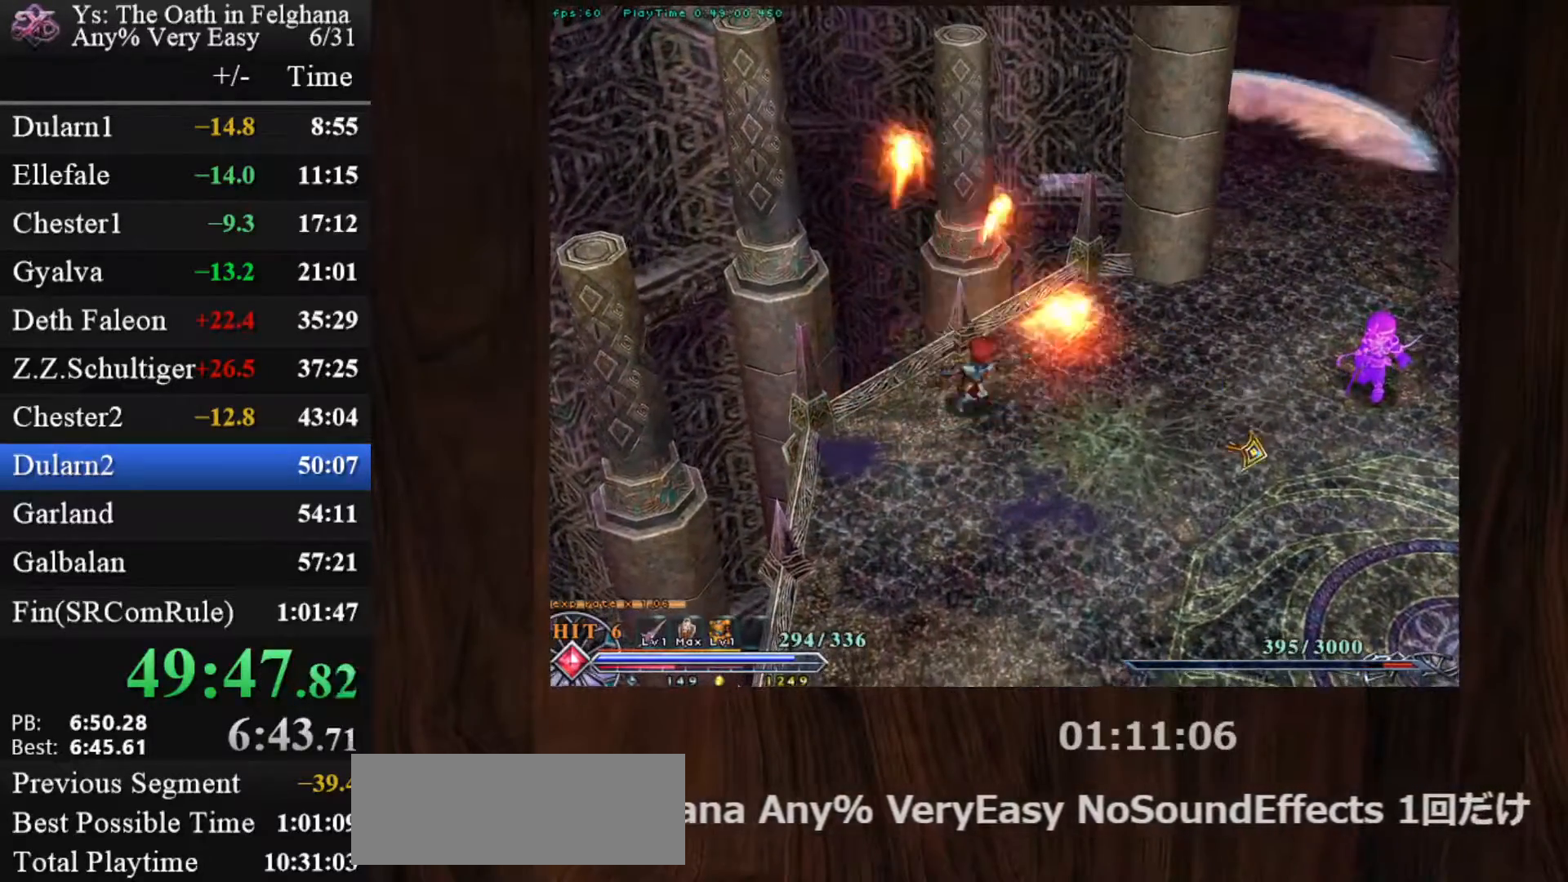
{"keys": ["c", "z"], "mouse": ["left"], "events": [[167, "mouse_left", "up"], [217, "mouse_left", "down"], [317, "mouse_left", "up"], [400, "mouse_left", "down"], [450, "z", "down"]]}
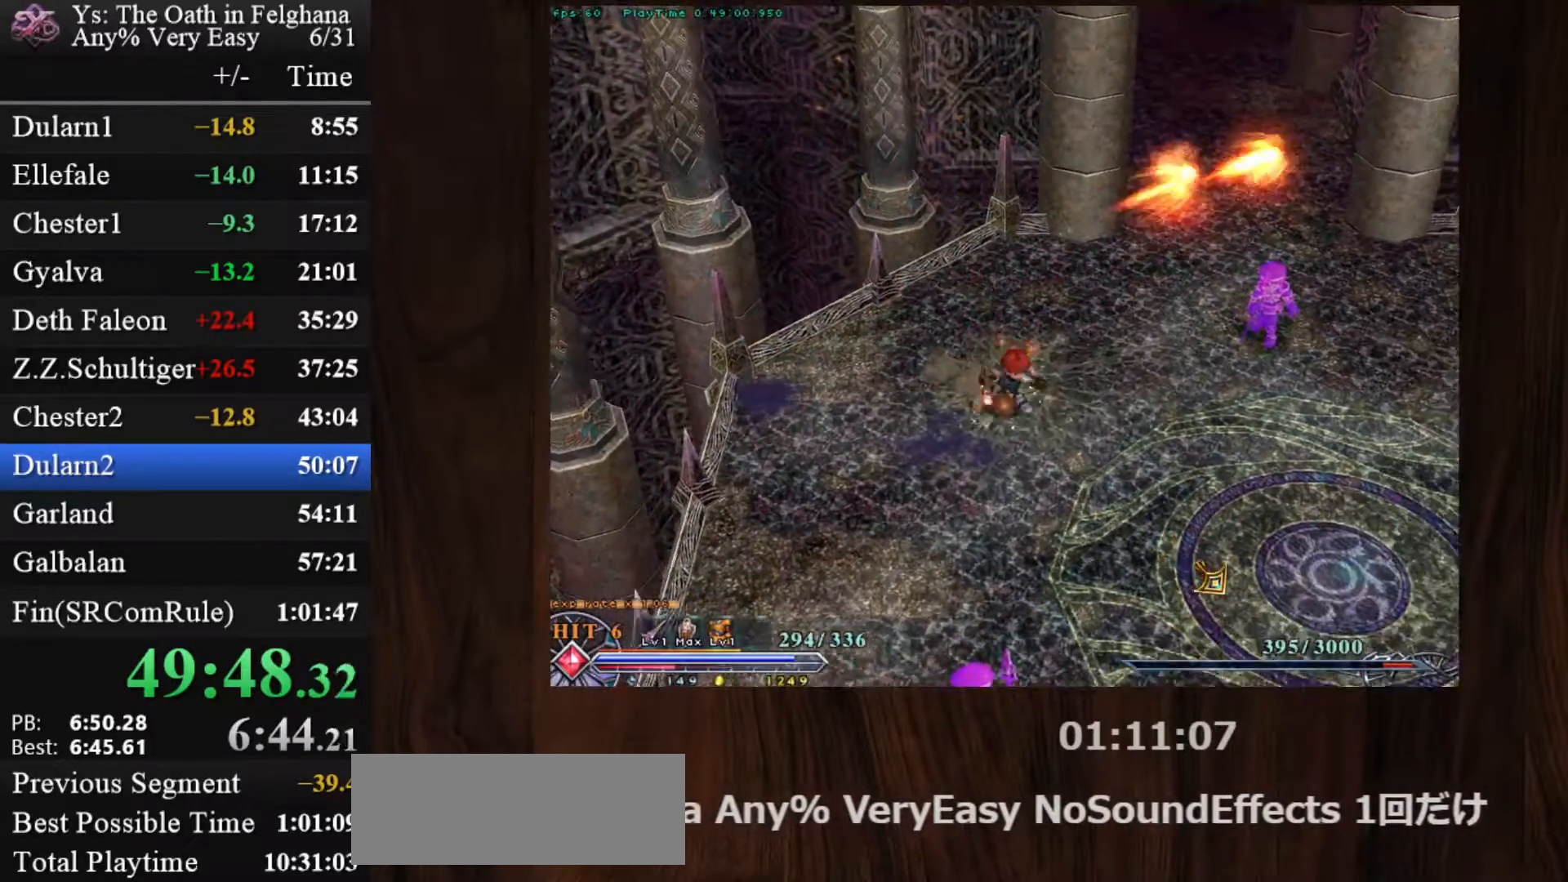
{"keys": ["c", "z"], "mouse": ["left"], "events": [[83, "z", "up"], [167, "mouse_left", "up"], [283, "mouse_left", "down"], [417, "mouse_left", "up"], [417, "z", "down"], [467, "mouse_left", "down"]]}